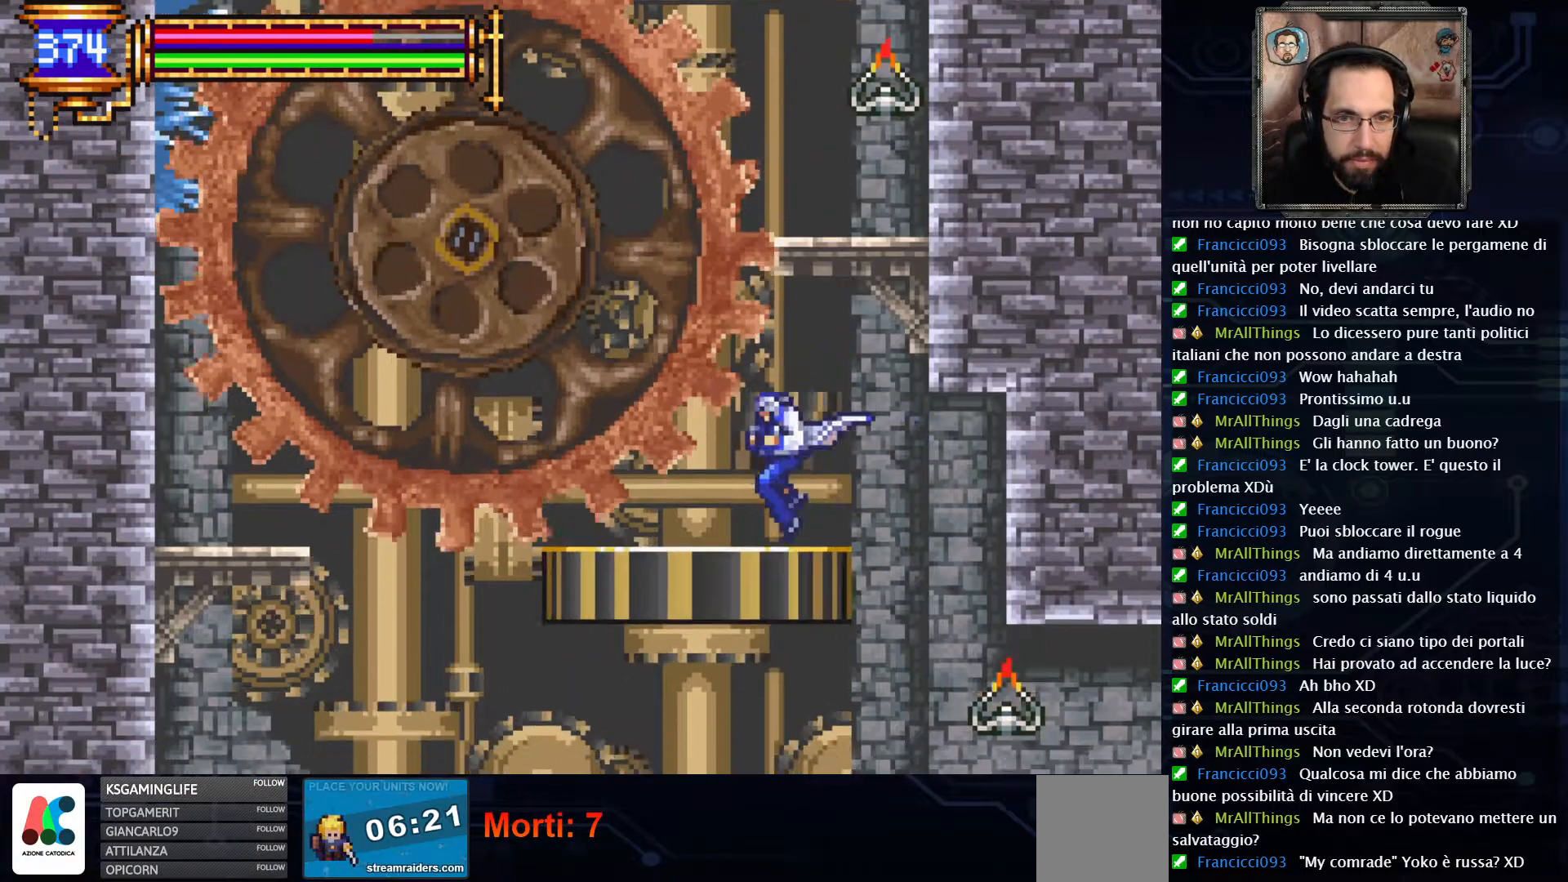
Gameplay with a controller (Xbox layout); each line is a JSON object with the inputs held at the frame after it (dt_ms = milliseconds from this image to that frame). "events" lists button and stick changes between this image and that frame as [ms after this image, input, new state], when the widget could be followed in between. Not read: L1 L3 R1 R3.
{"dt_ms": 500, "buttons": ["A"], "left_stick": "center", "right_stick": "center", "events": [[150, "A", "down"], [400, "A", "up"], [450, "A", "down"]]}
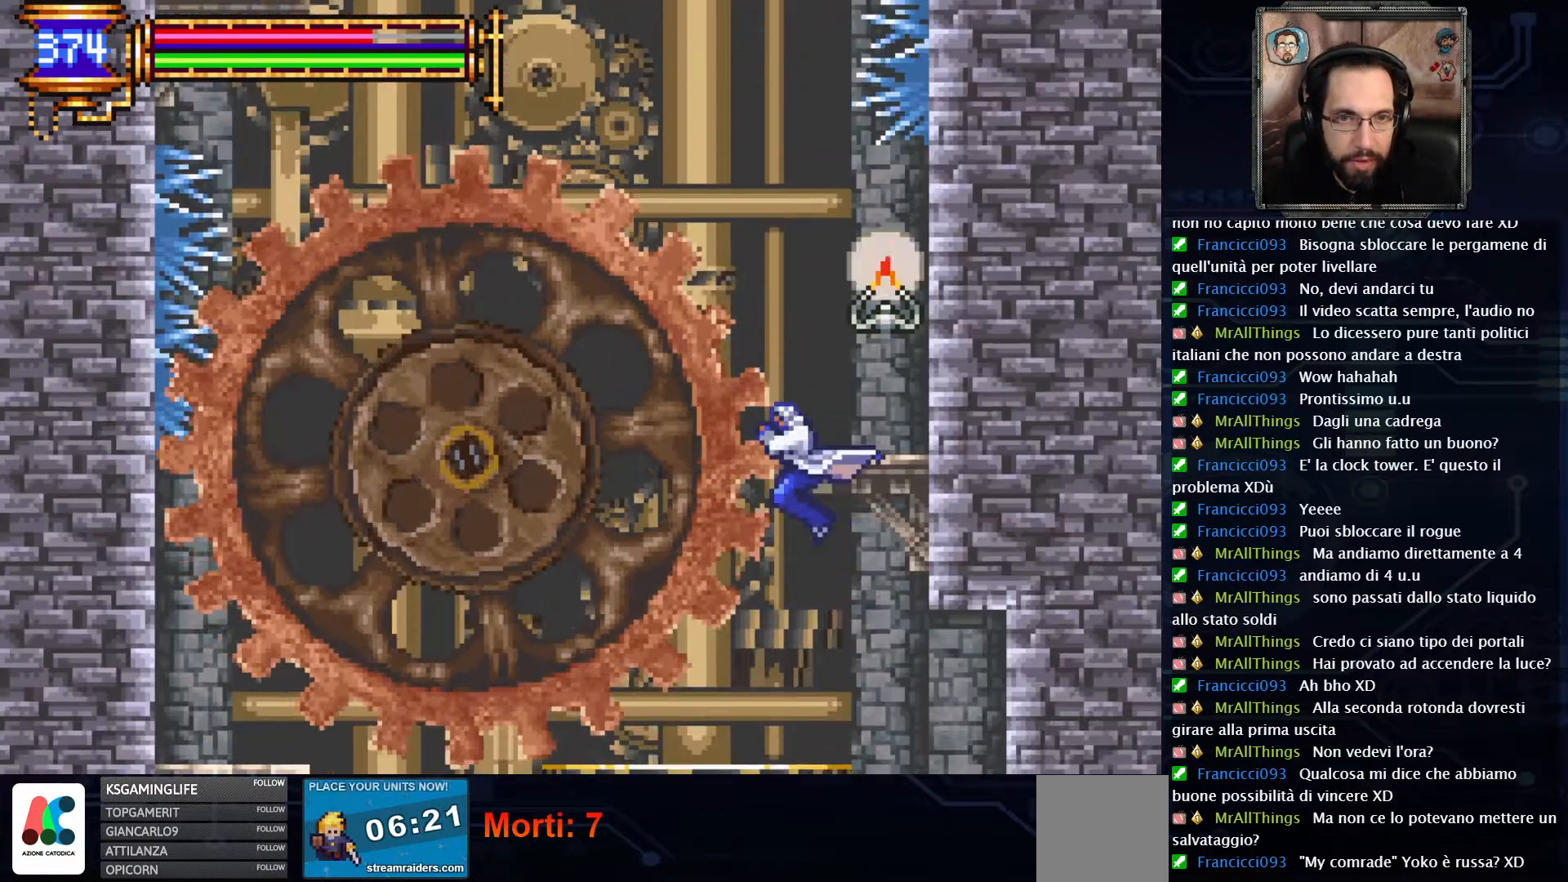
{"dt_ms": 500, "buttons": ["DPAD_LEFT"], "left_stick": "center", "right_stick": "center", "events": [[117, "A", "up"], [267, "DPAD_LEFT", "down"]]}
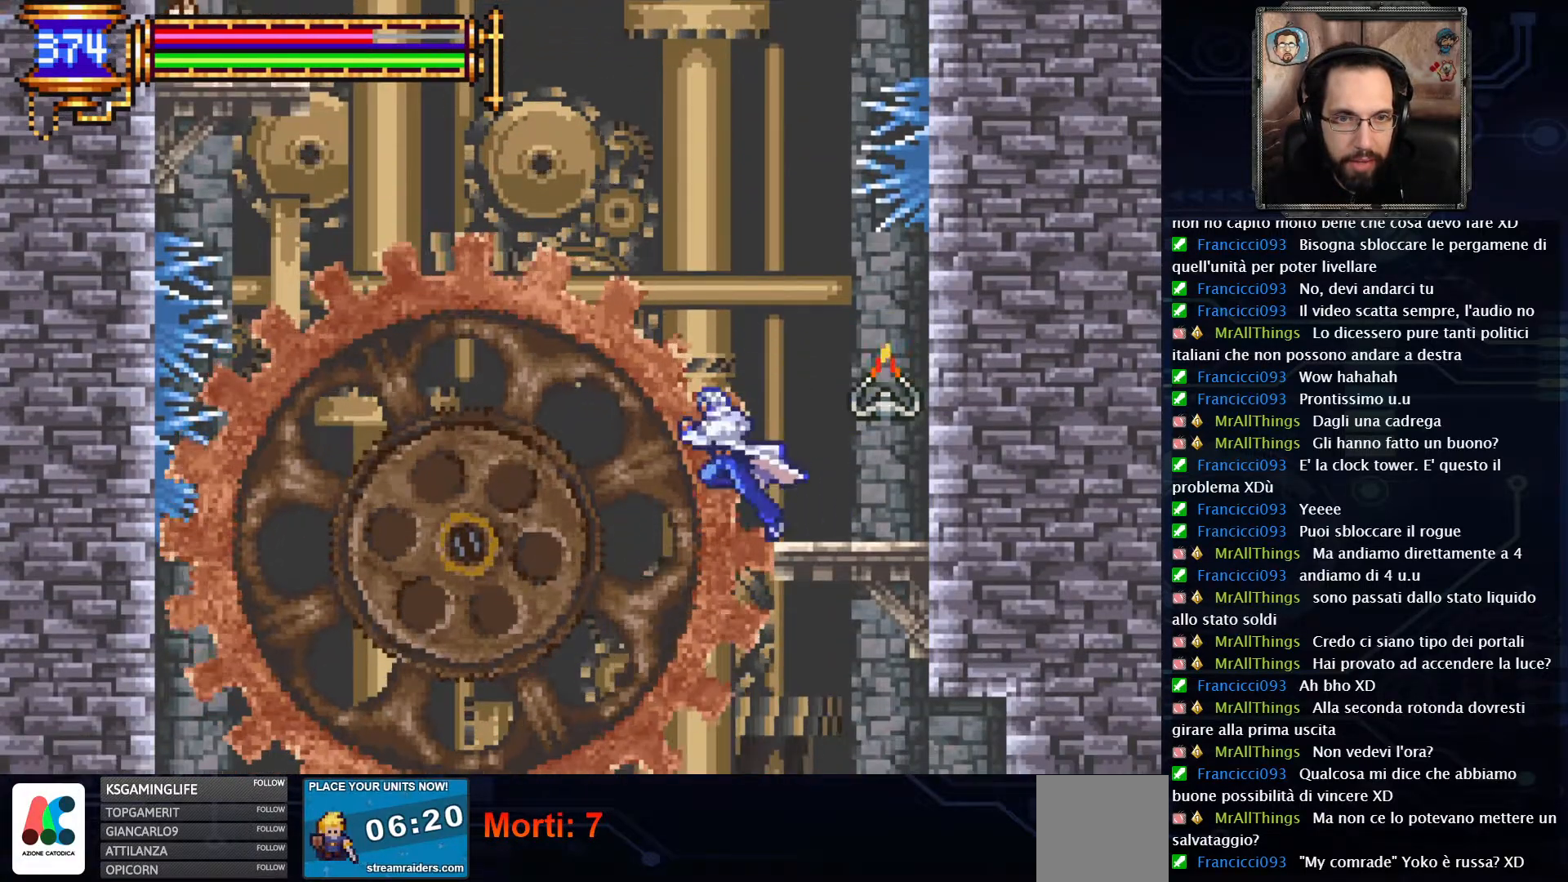
{"dt_ms": 500, "buttons": [], "left_stick": "center", "right_stick": "center", "events": [[150, "A", "down"], [450, "DPAD_LEFT", "up"], [467, "A", "up"]]}
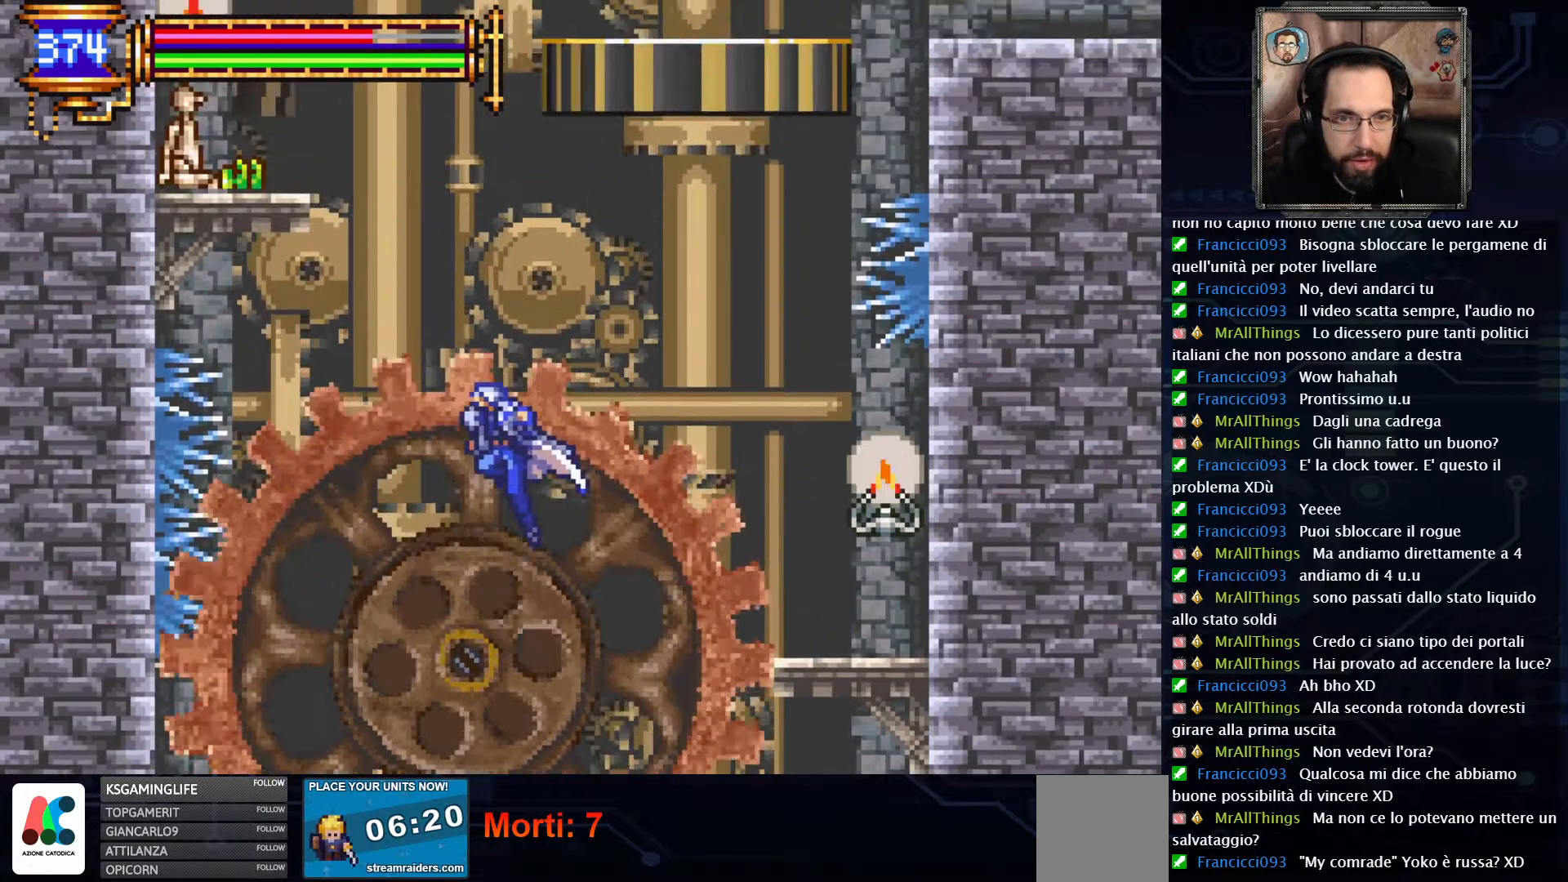
{"dt_ms": 500, "buttons": ["DPAD_RIGHT"], "left_stick": "center", "right_stick": "center", "events": [[33, "A", "down"], [83, "DPAD_RIGHT", "down"], [183, "DPAD_RIGHT", "up"], [283, "DPAD_RIGHT", "down"], [367, "A", "up"]]}
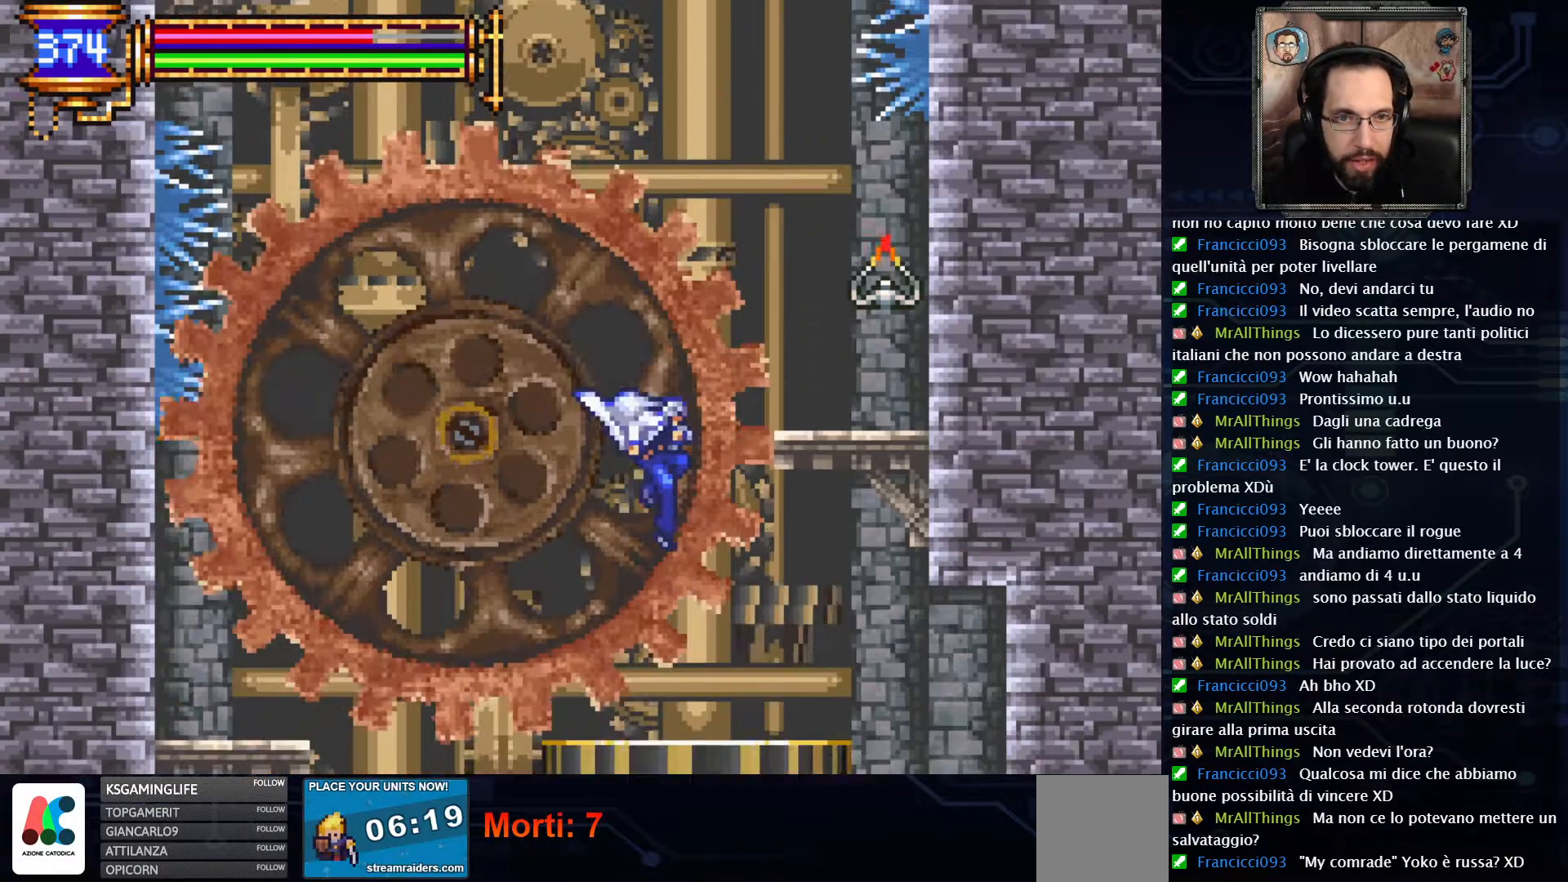
{"dt_ms": 500, "buttons": ["A"], "left_stick": "center", "right_stick": "center", "events": [[50, "A", "down"], [83, "DPAD_RIGHT", "up"], [200, "A", "up"], [500, "A", "down"]]}
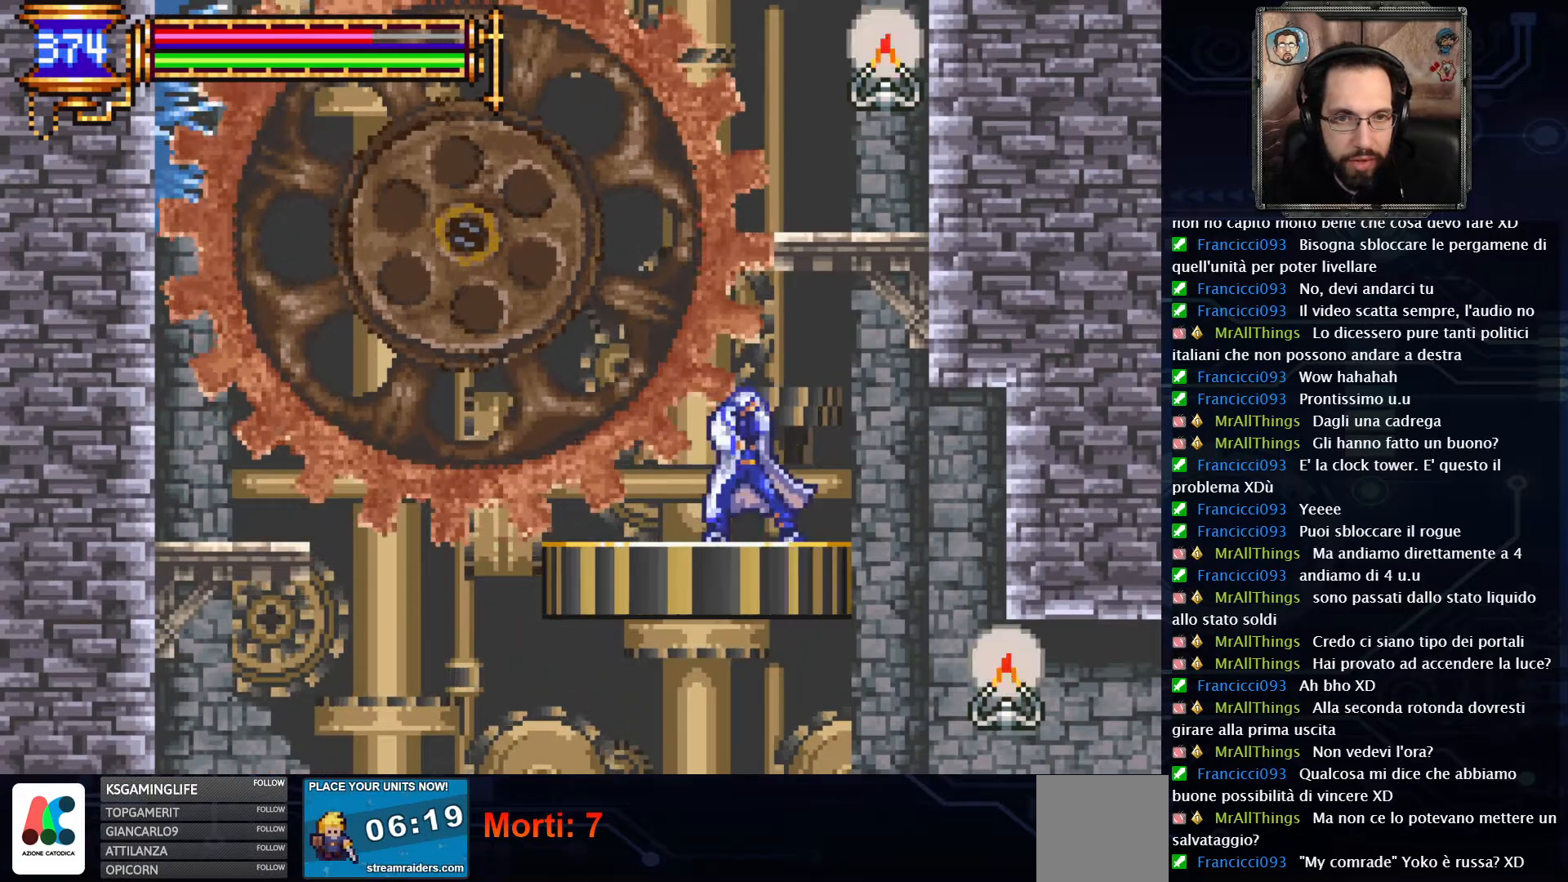
{"dt_ms": 500, "buttons": ["DPAD_RIGHT"], "left_stick": "center", "right_stick": "center", "events": [[233, "A", "up"], [283, "A", "down"], [483, "A", "up"], [500, "DPAD_RIGHT", "down"]]}
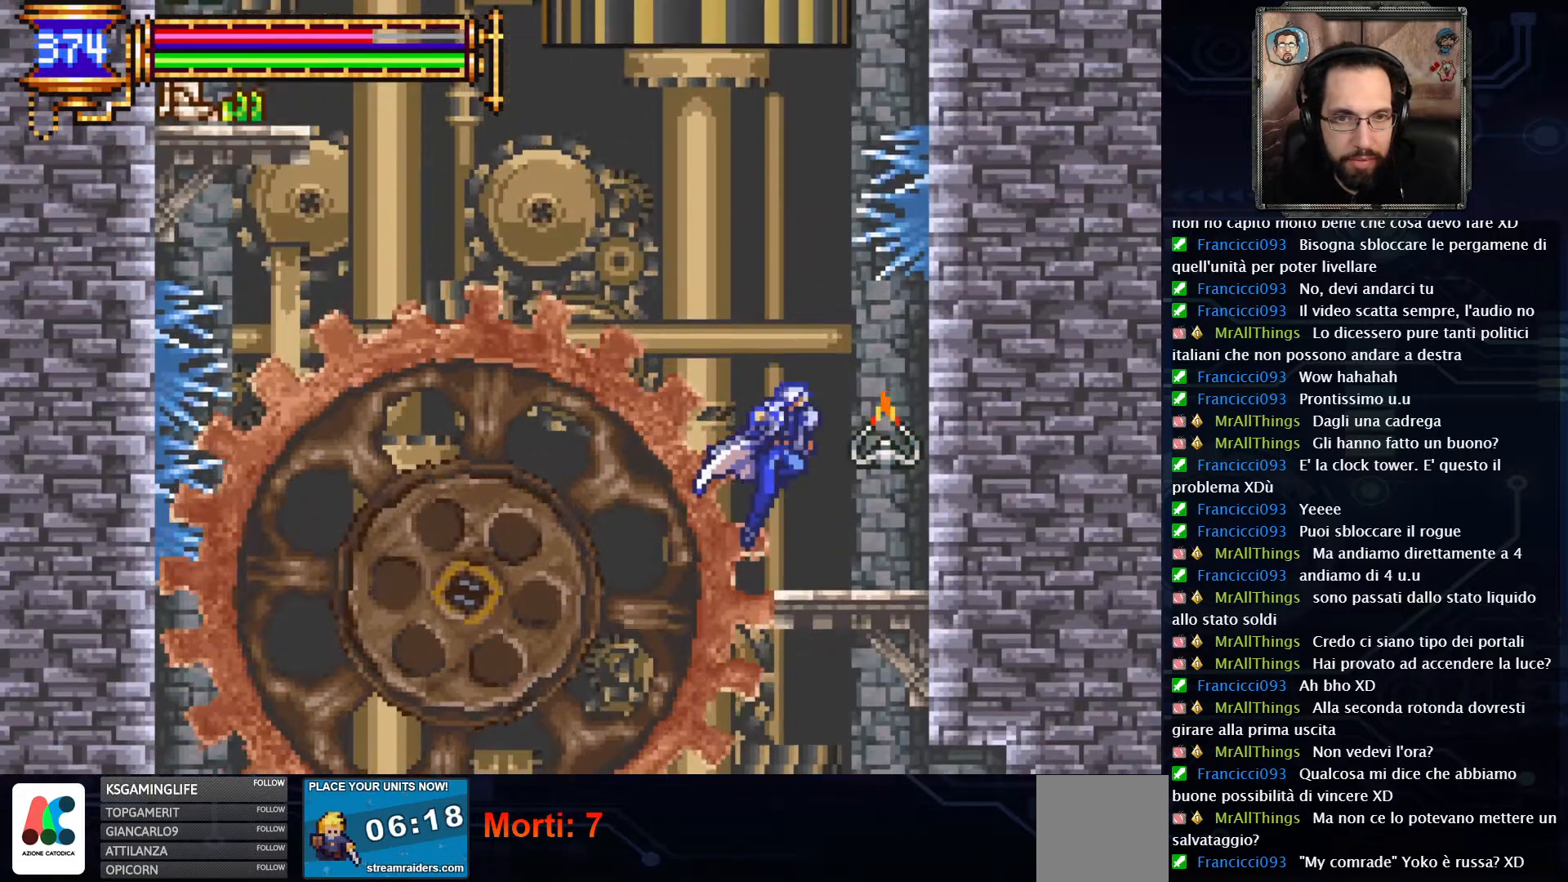
{"dt_ms": 500, "buttons": ["A", "DPAD_LEFT"], "left_stick": "center", "right_stick": "center", "events": [[117, "DPAD_RIGHT", "up"], [383, "DPAD_LEFT", "down"], [433, "A", "down"]]}
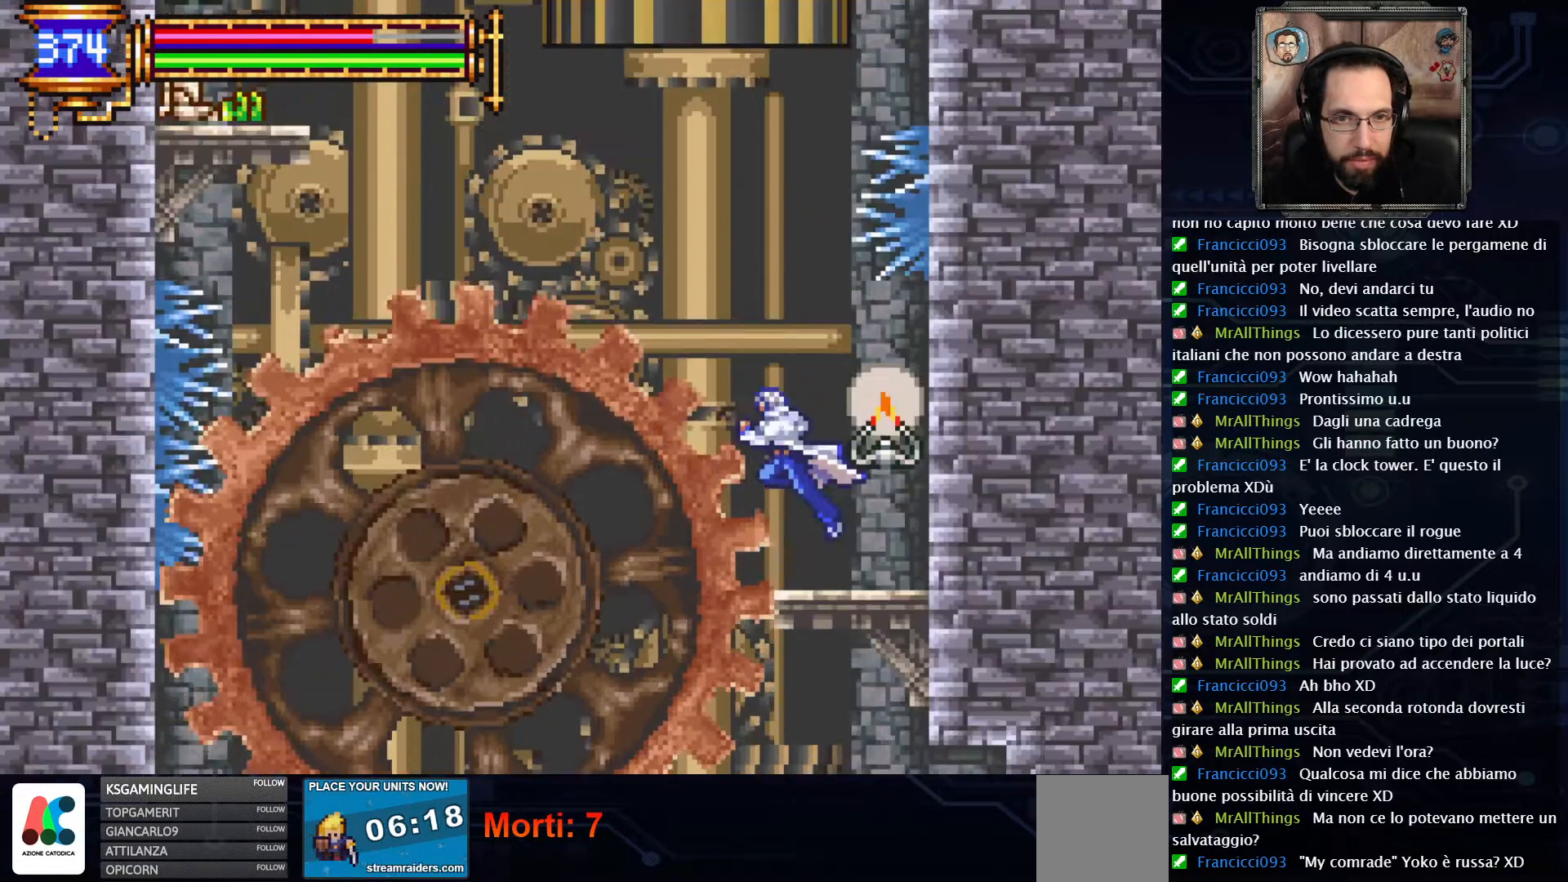
{"dt_ms": 500, "buttons": ["DPAD_LEFT"], "left_stick": "center", "right_stick": "center", "events": [[117, "A", "up"], [183, "A", "down"], [317, "A", "up"]]}
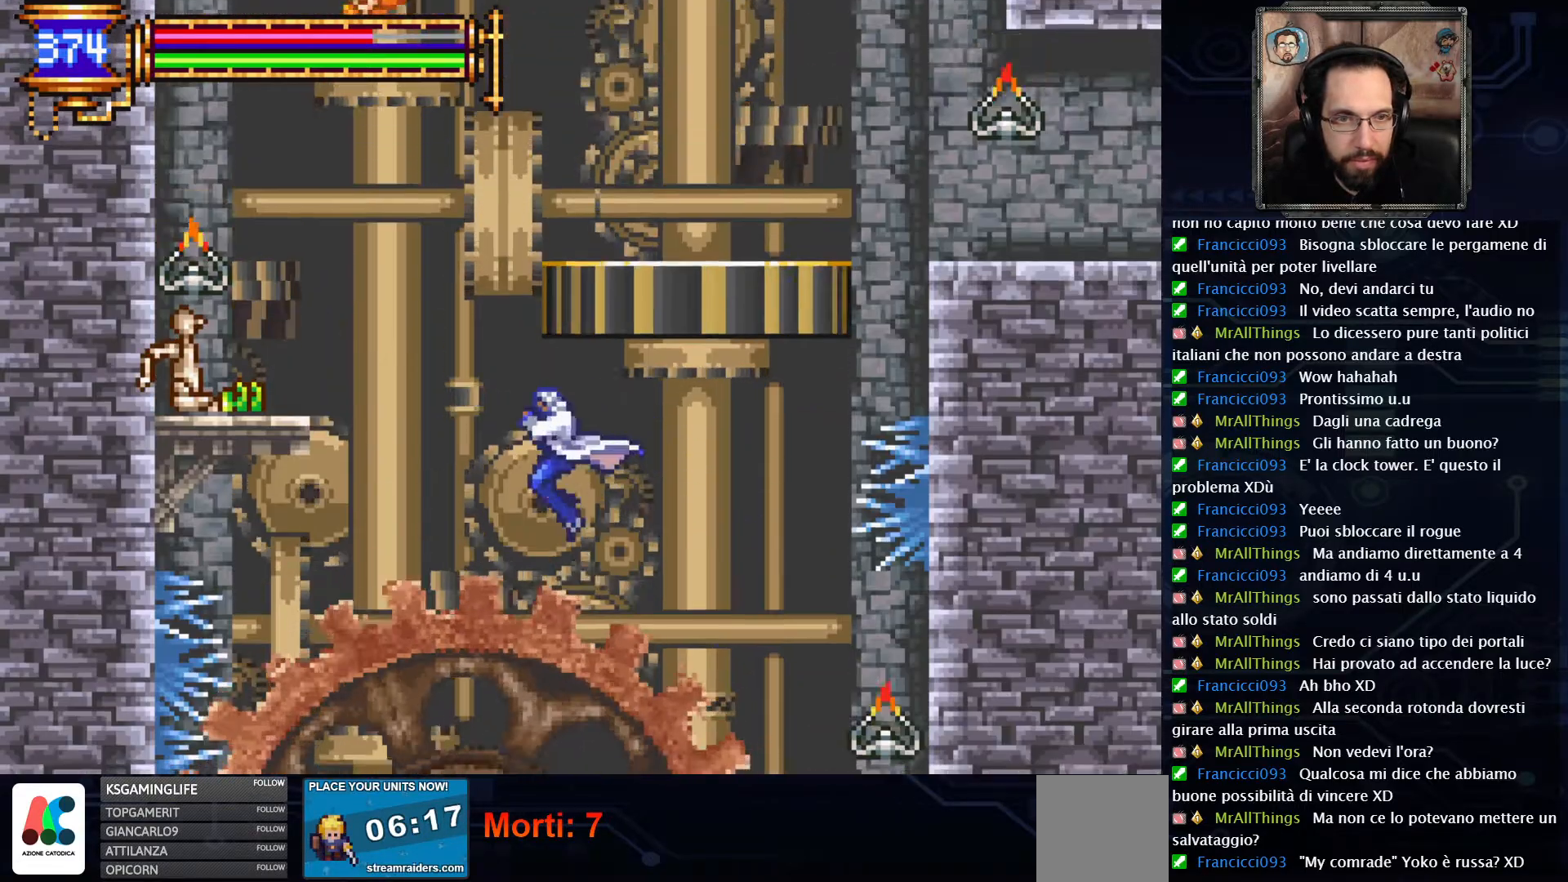
{"dt_ms": 500, "buttons": ["A"], "left_stick": "center", "right_stick": "center", "events": [[67, "DPAD_LEFT", "up"], [400, "A", "down"]]}
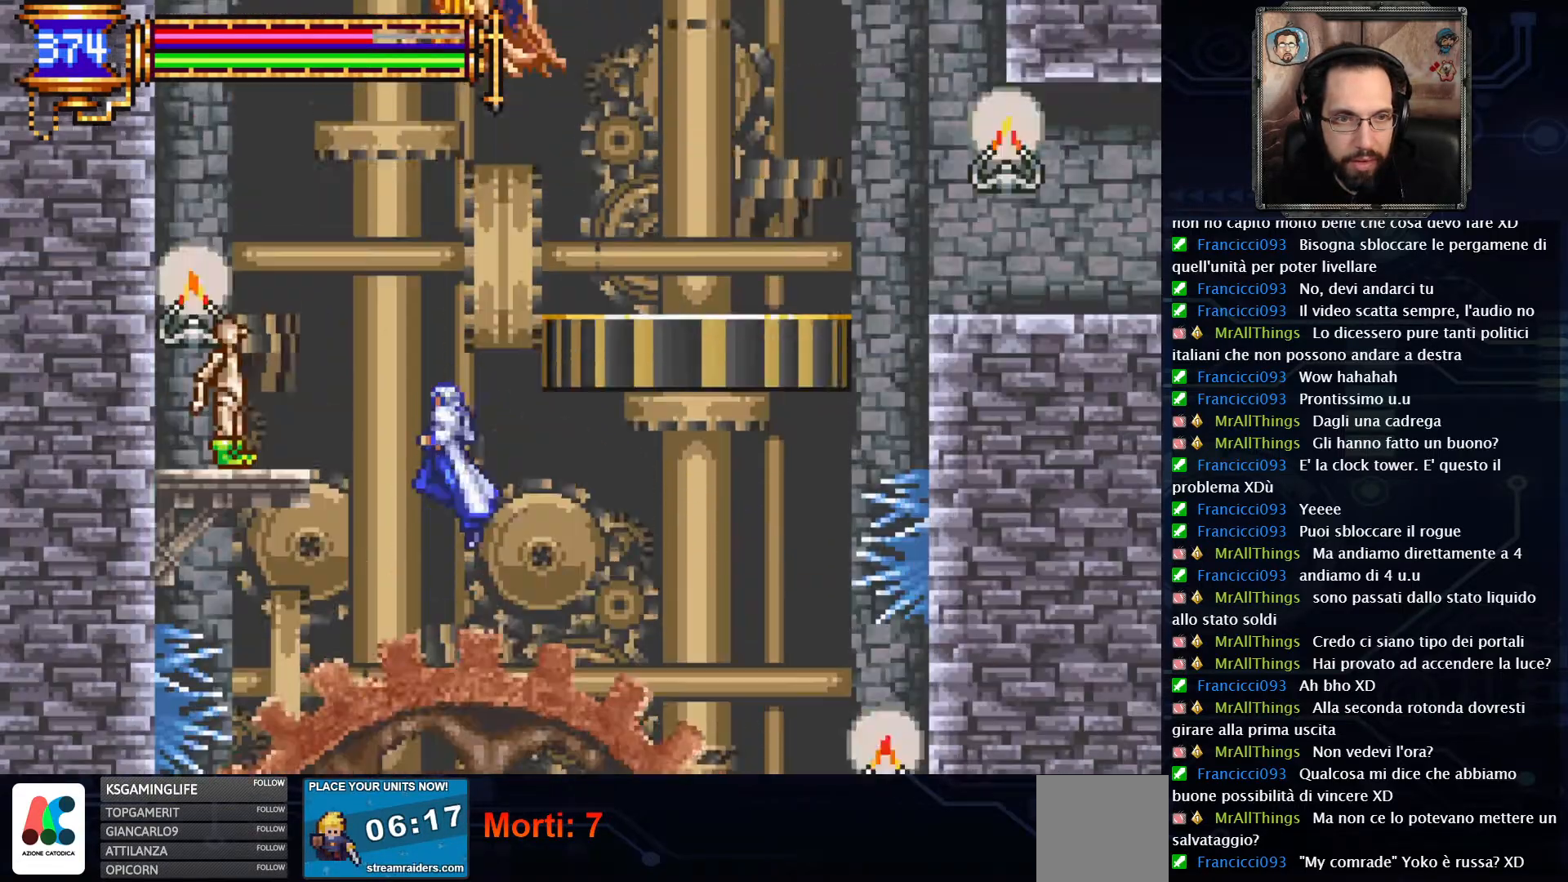
{"dt_ms": 500, "buttons": ["X"], "left_stick": "center", "right_stick": "center", "events": [[33, "DPAD_LEFT", "down"], [67, "A", "up"], [117, "DPAD_LEFT", "up"], [150, "X", "down"], [217, "X", "up"], [300, "X", "down"], [383, "X", "up"], [467, "X", "down"]]}
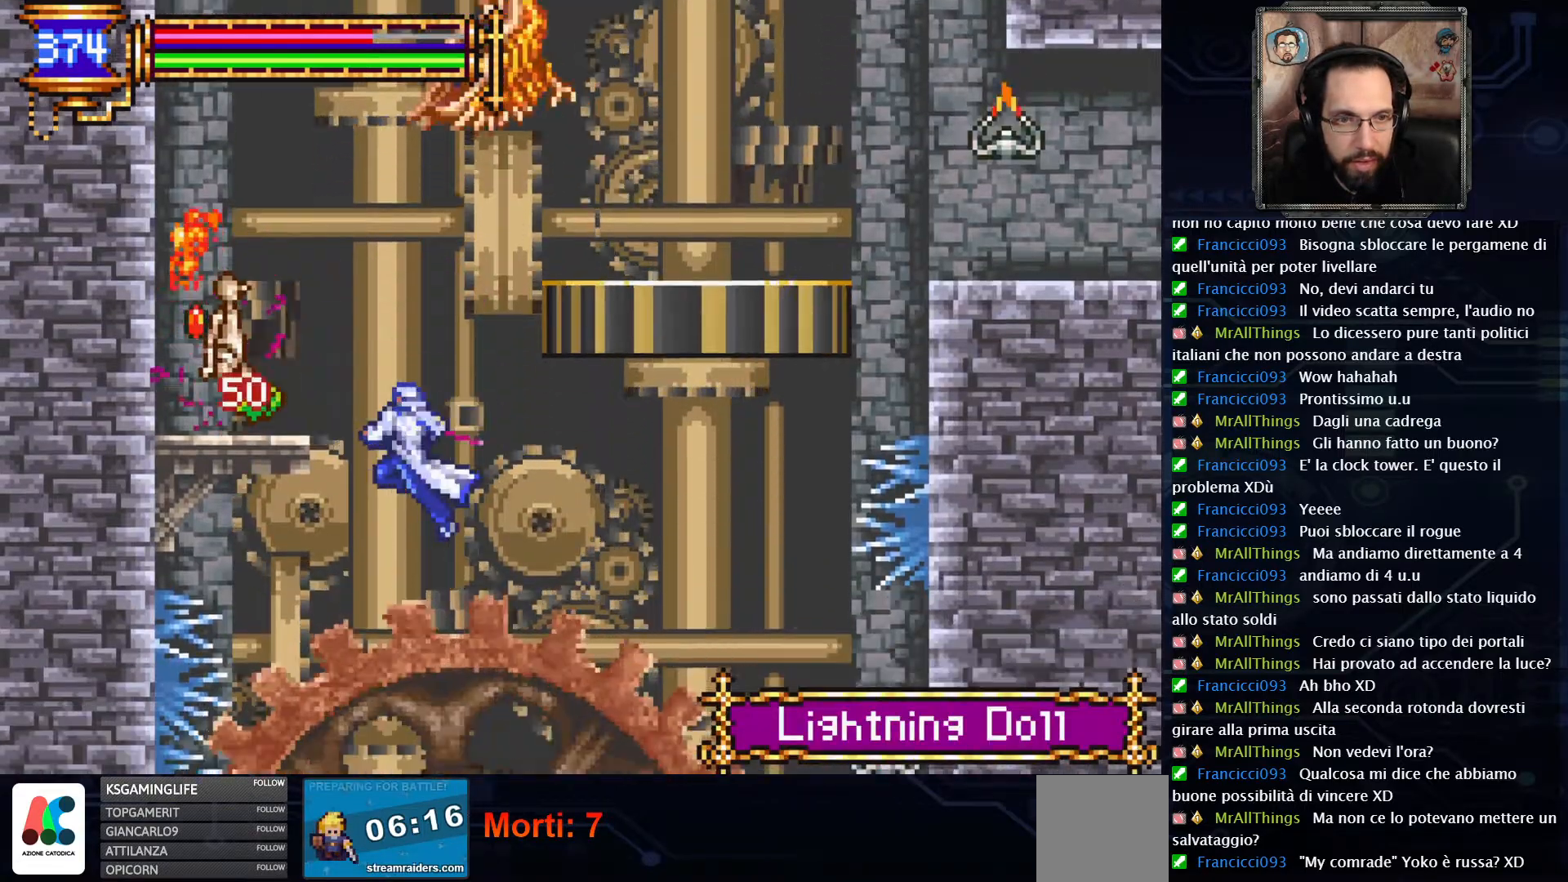
{"dt_ms": 500, "buttons": ["X"], "left_stick": "center", "right_stick": "center", "events": [[100, "X", "up"], [317, "A", "down"], [450, "X", "down"], [500, "A", "up"]]}
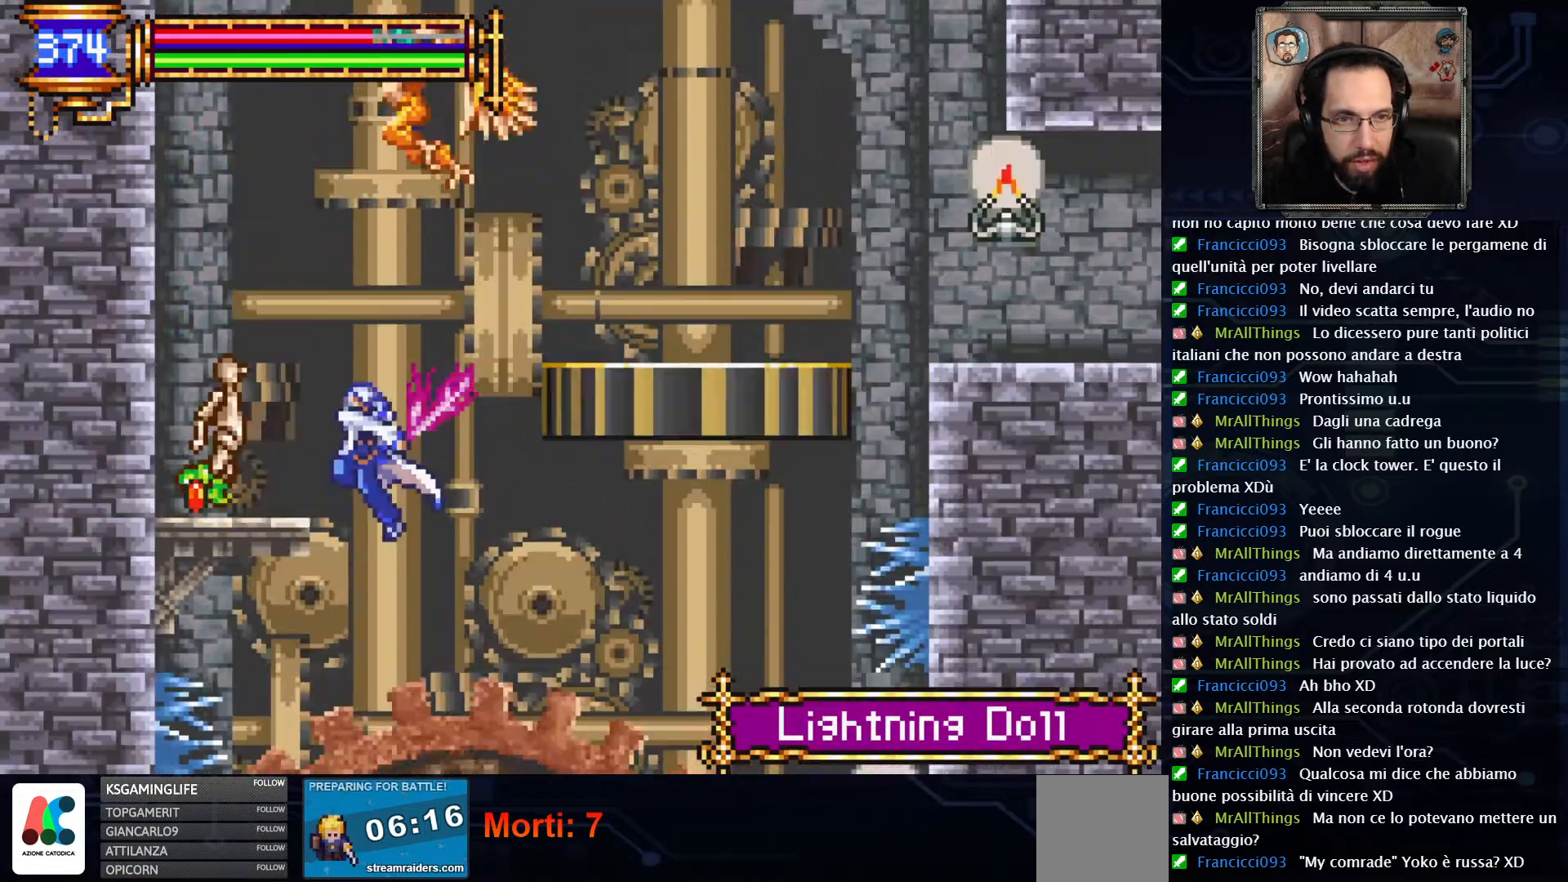
{"dt_ms": 500, "buttons": ["DPAD_RIGHT"], "left_stick": "center", "right_stick": "center", "events": [[67, "X", "up"], [350, "DPAD_RIGHT", "down"]]}
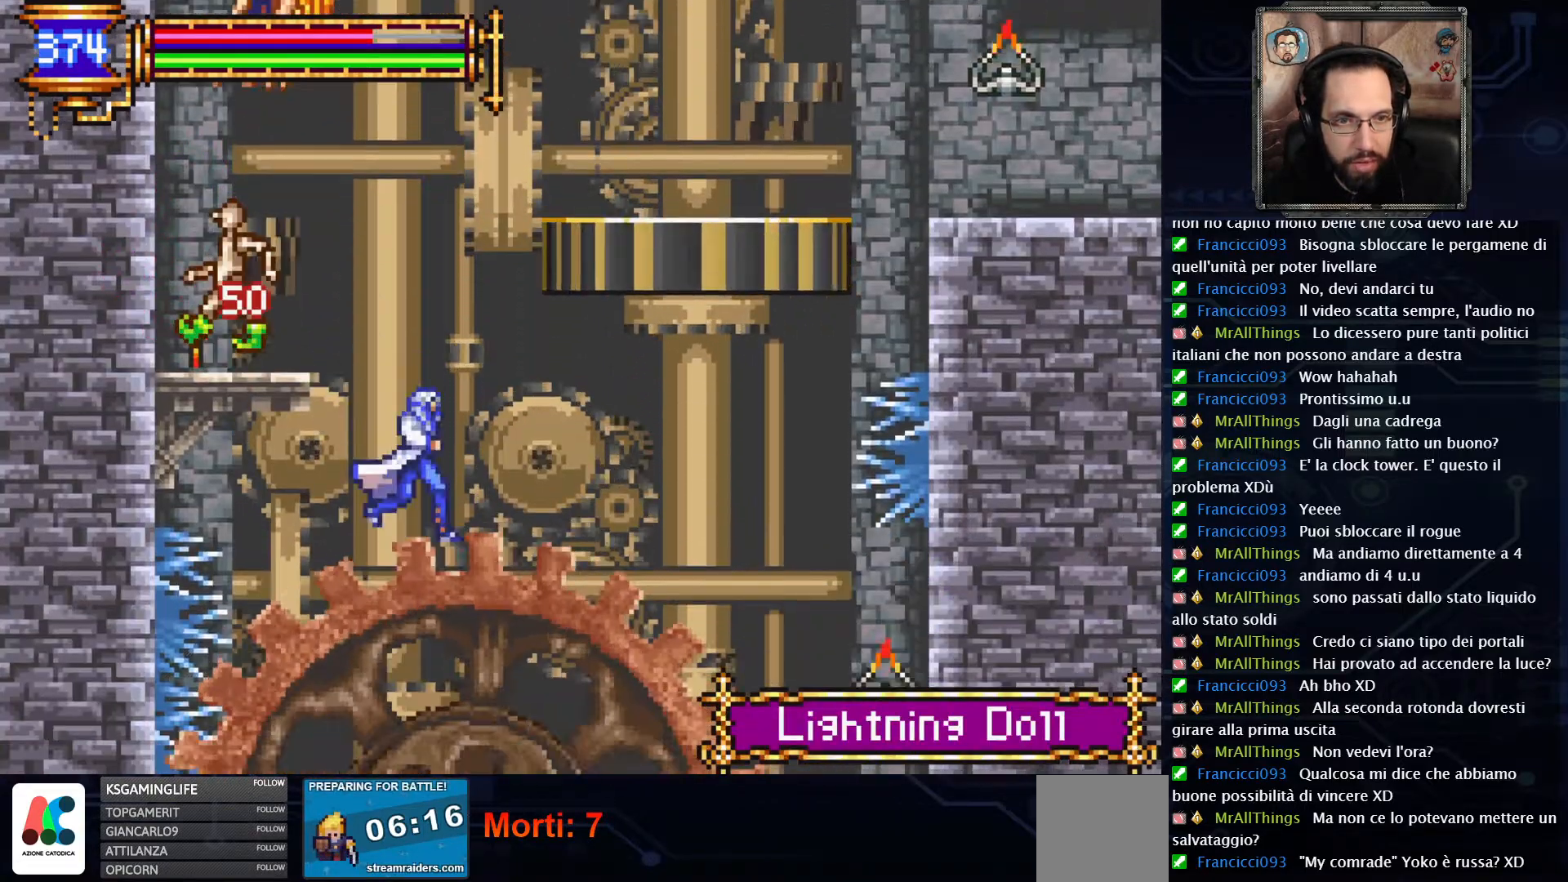
{"dt_ms": 500, "buttons": ["A", "DPAD_RIGHT"], "left_stick": "center", "right_stick": "center", "events": [[17, "DPAD_RIGHT", "up"], [117, "A", "down"], [350, "A", "up"], [350, "DPAD_RIGHT", "down"], [400, "A", "down"]]}
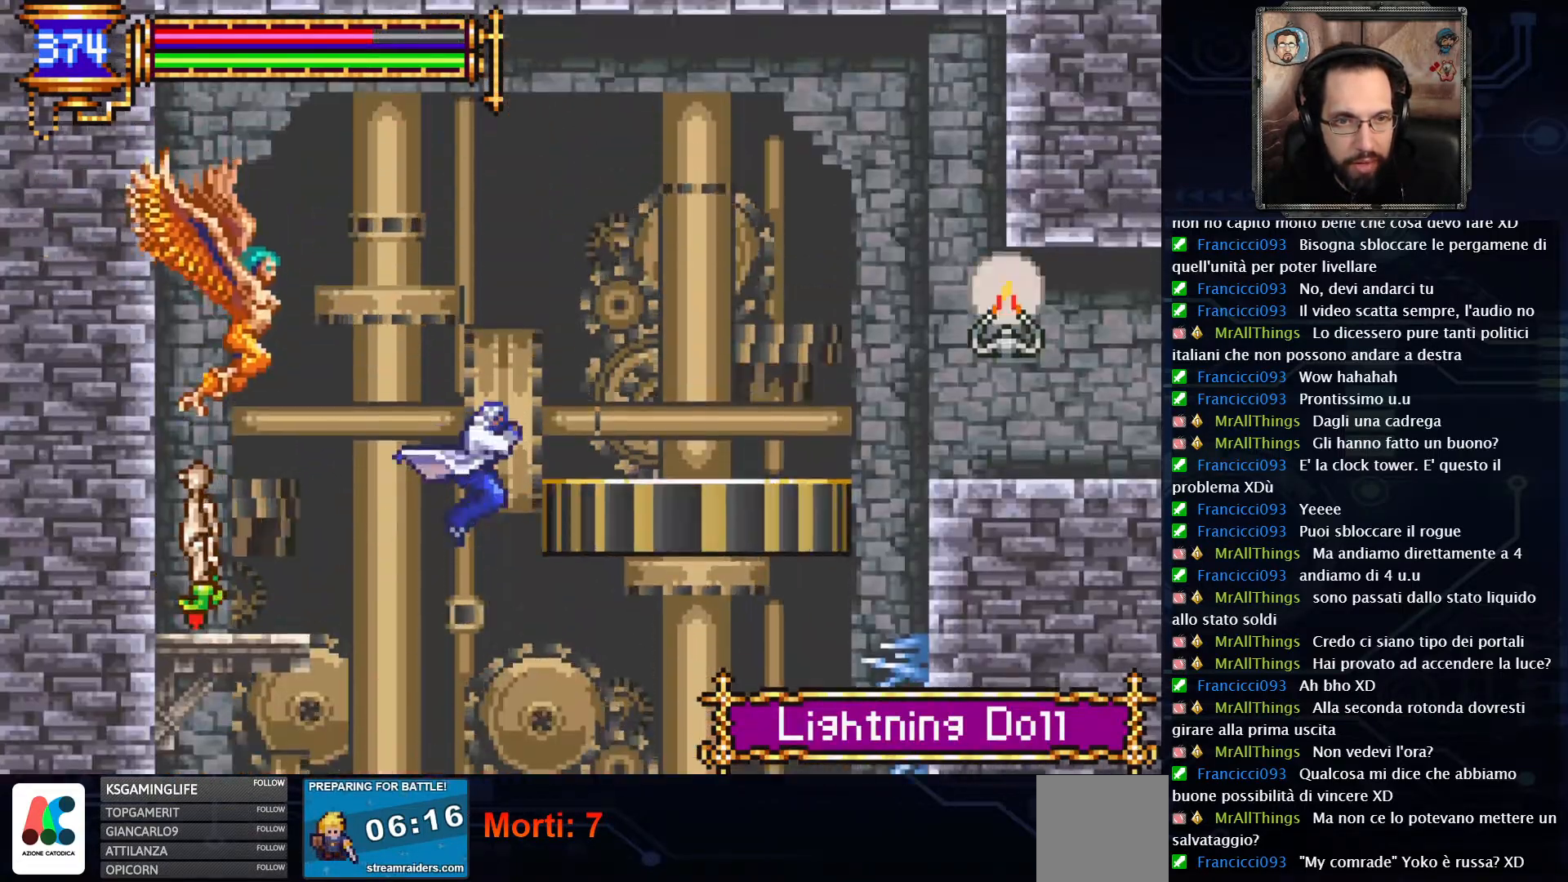
{"dt_ms": 500, "buttons": ["DPAD_RIGHT"], "left_stick": "center", "right_stick": "center", "events": [[83, "A", "up"]]}
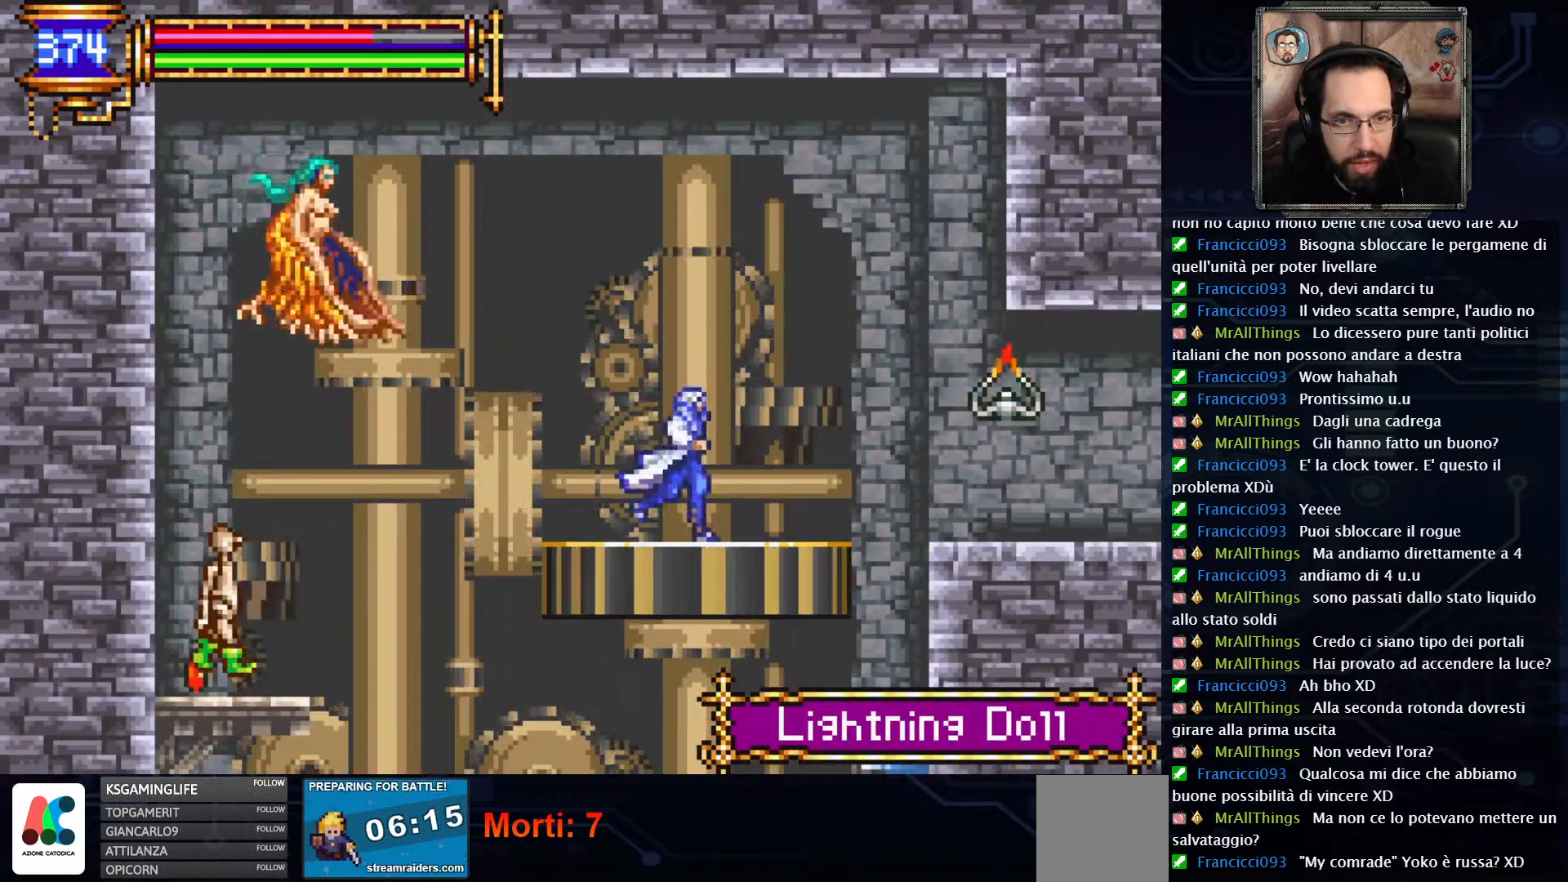
{"dt_ms": 500, "buttons": [], "left_stick": "center", "right_stick": "center", "events": [[100, "DPAD_RIGHT", "up"]]}
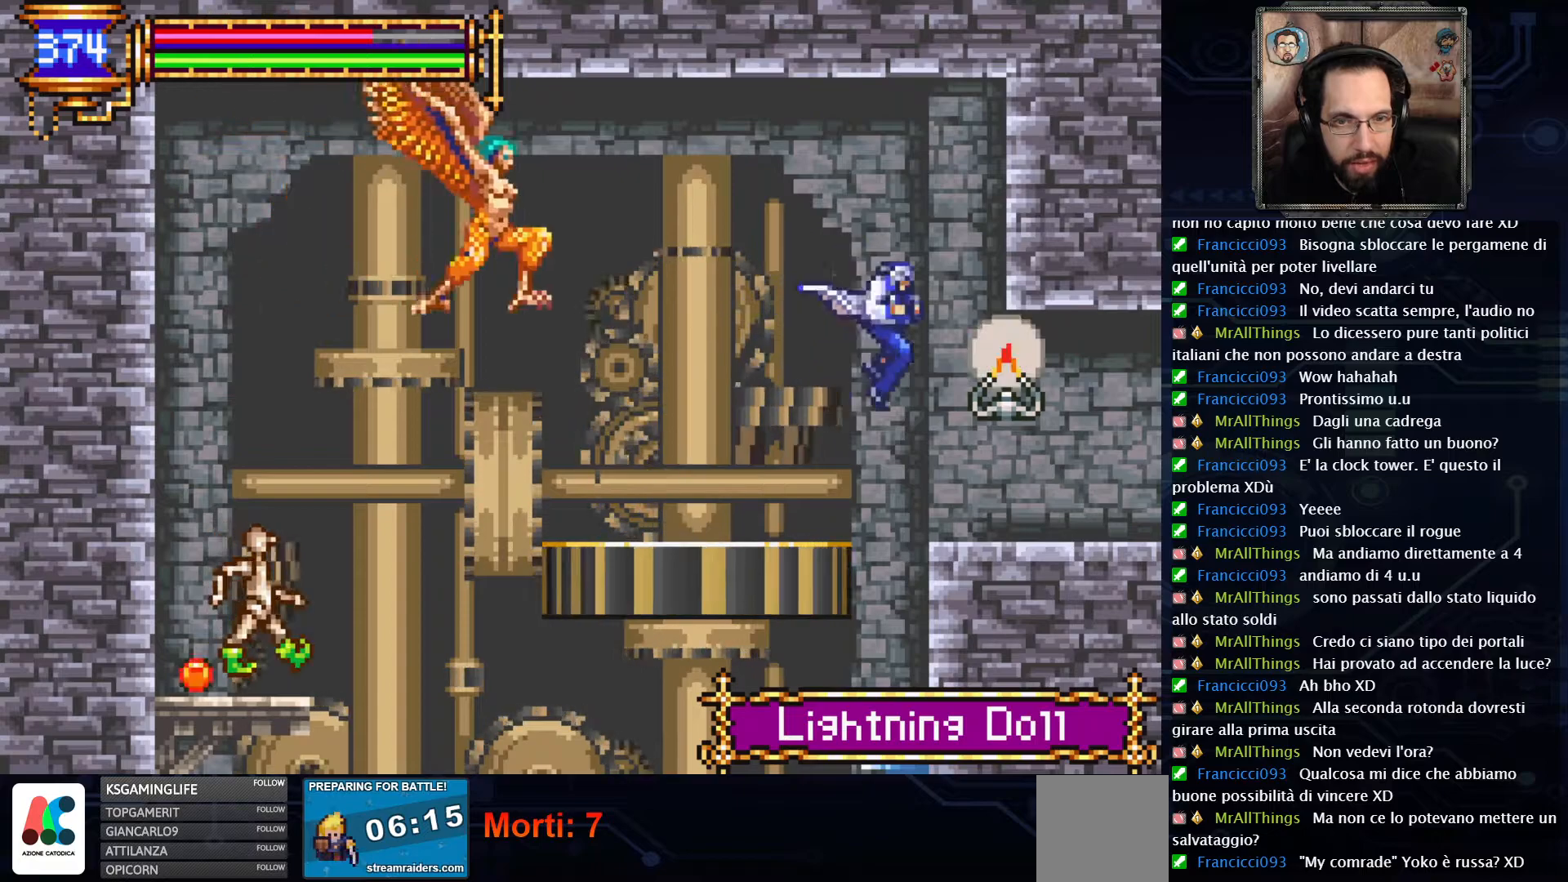
{"dt_ms": 500, "buttons": [], "left_stick": "center", "right_stick": "center", "events": []}
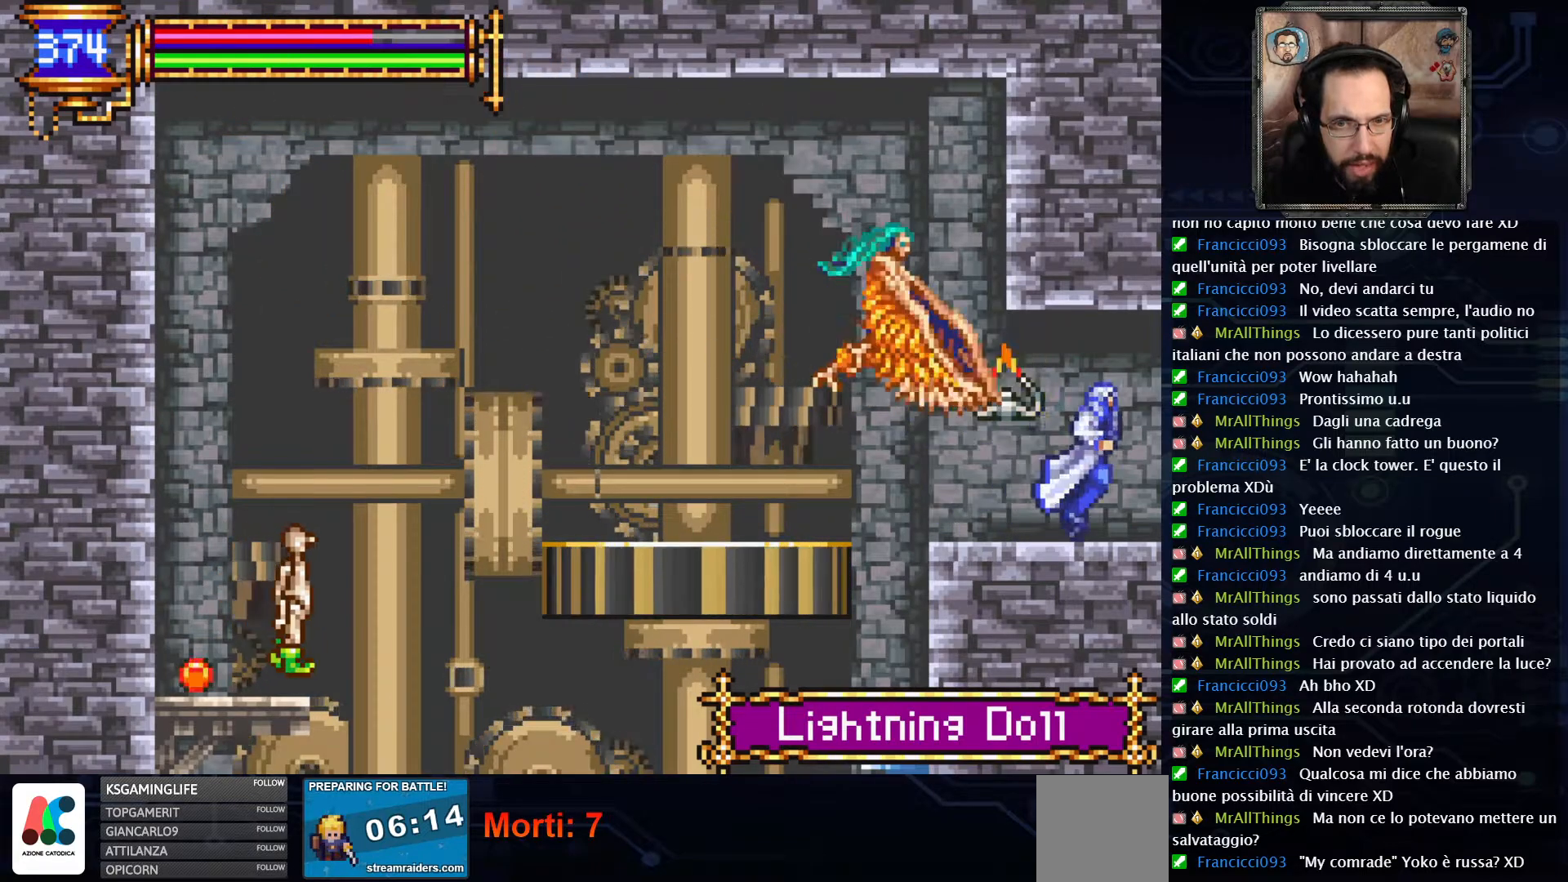
{"dt_ms": 500, "buttons": [], "left_stick": "center", "right_stick": "center", "events": []}
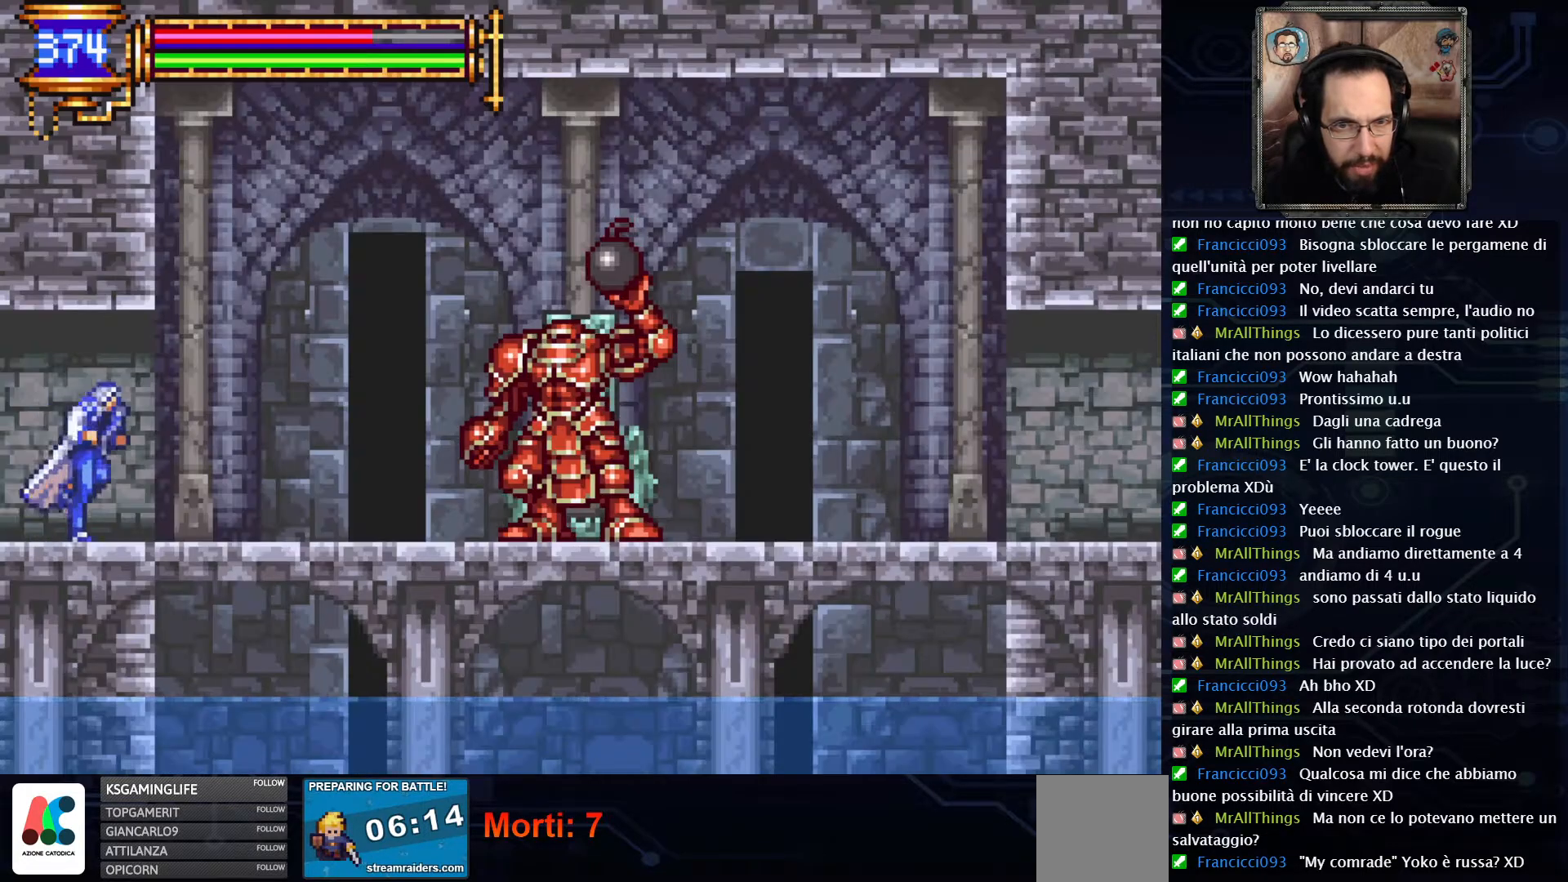
{"dt_ms": 1000, "buttons": ["X"], "left_stick": "center", "right_stick": "center"}
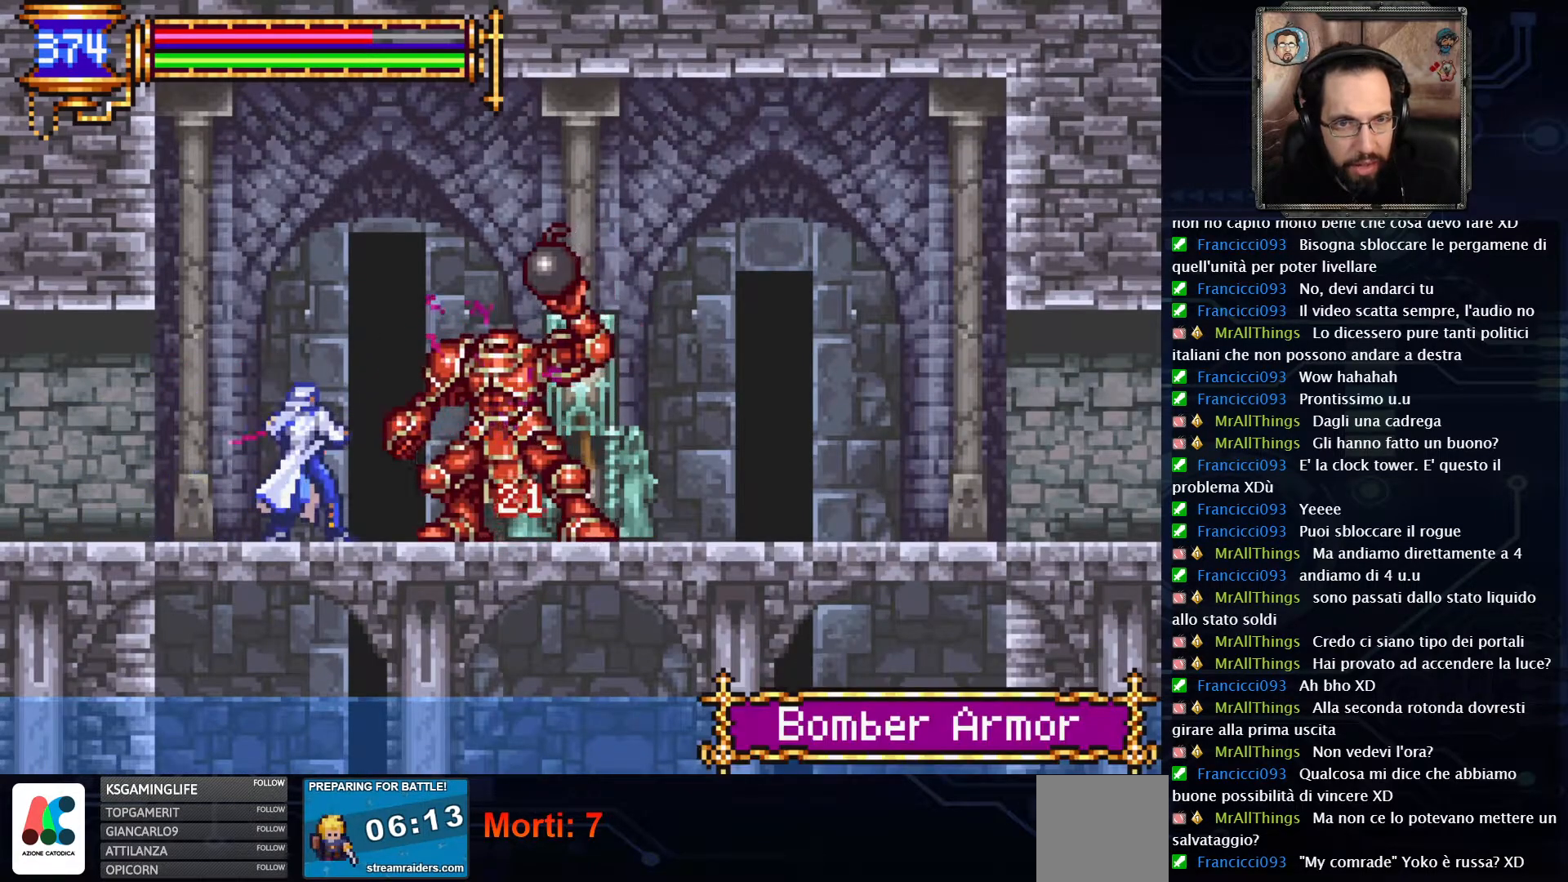
{"dt_ms": 500, "buttons": ["X"], "left_stick": "center", "right_stick": "center", "events": [[100, "X", "up"], [167, "X", "down"], [350, "X", "up"], [417, "X", "down"]]}
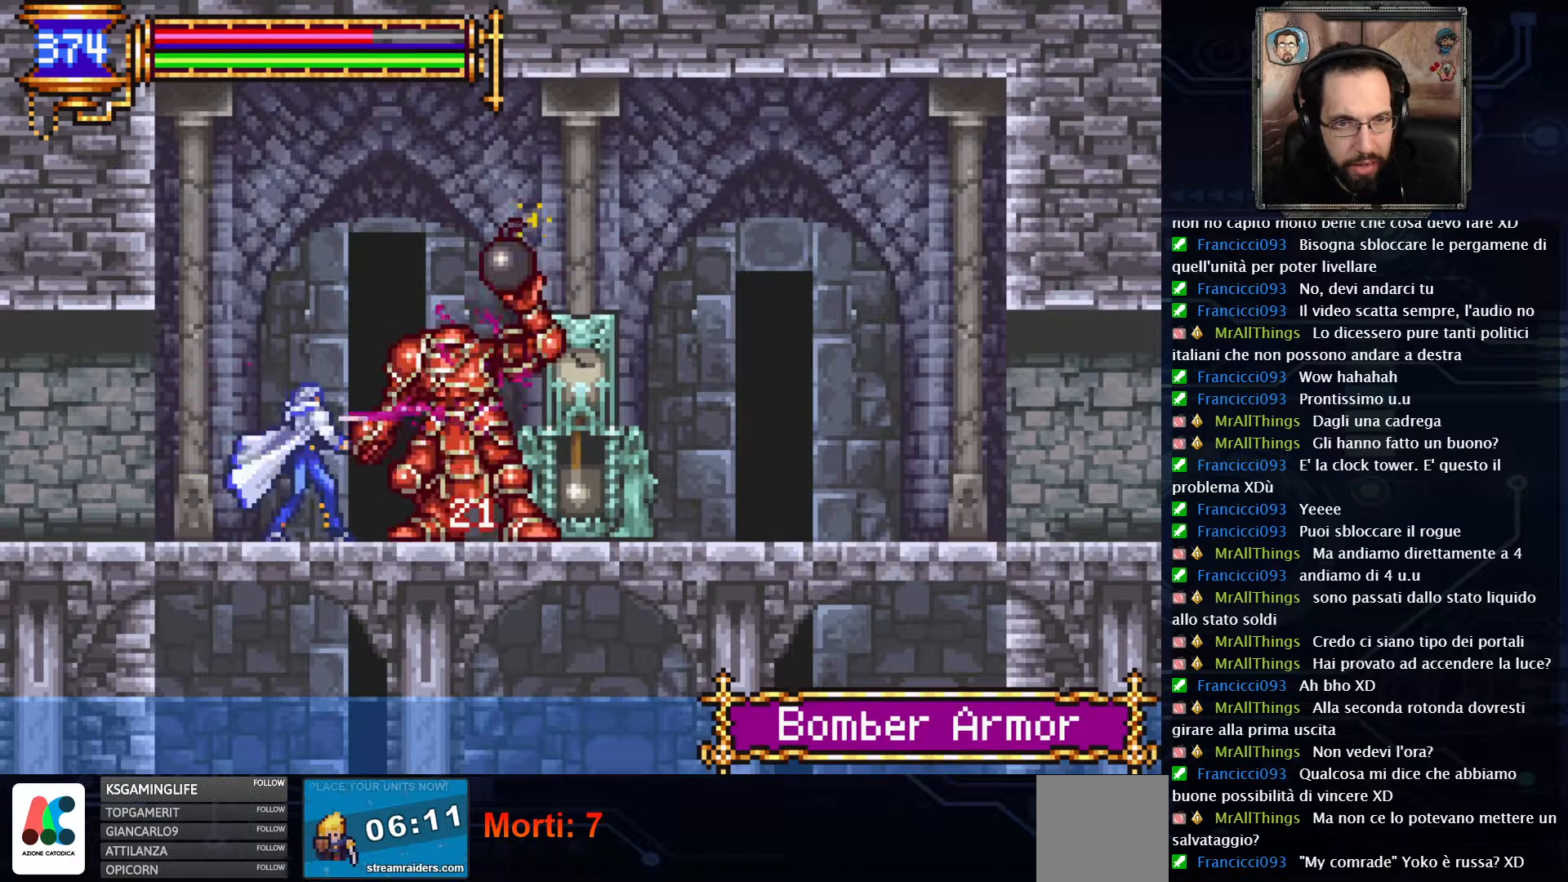
{"dt_ms": 500, "buttons": ["DPAD_LEFT"], "left_stick": "center", "right_stick": "center", "events": [[50, "DPAD_LEFT", "down"], [117, "X", "up"]]}
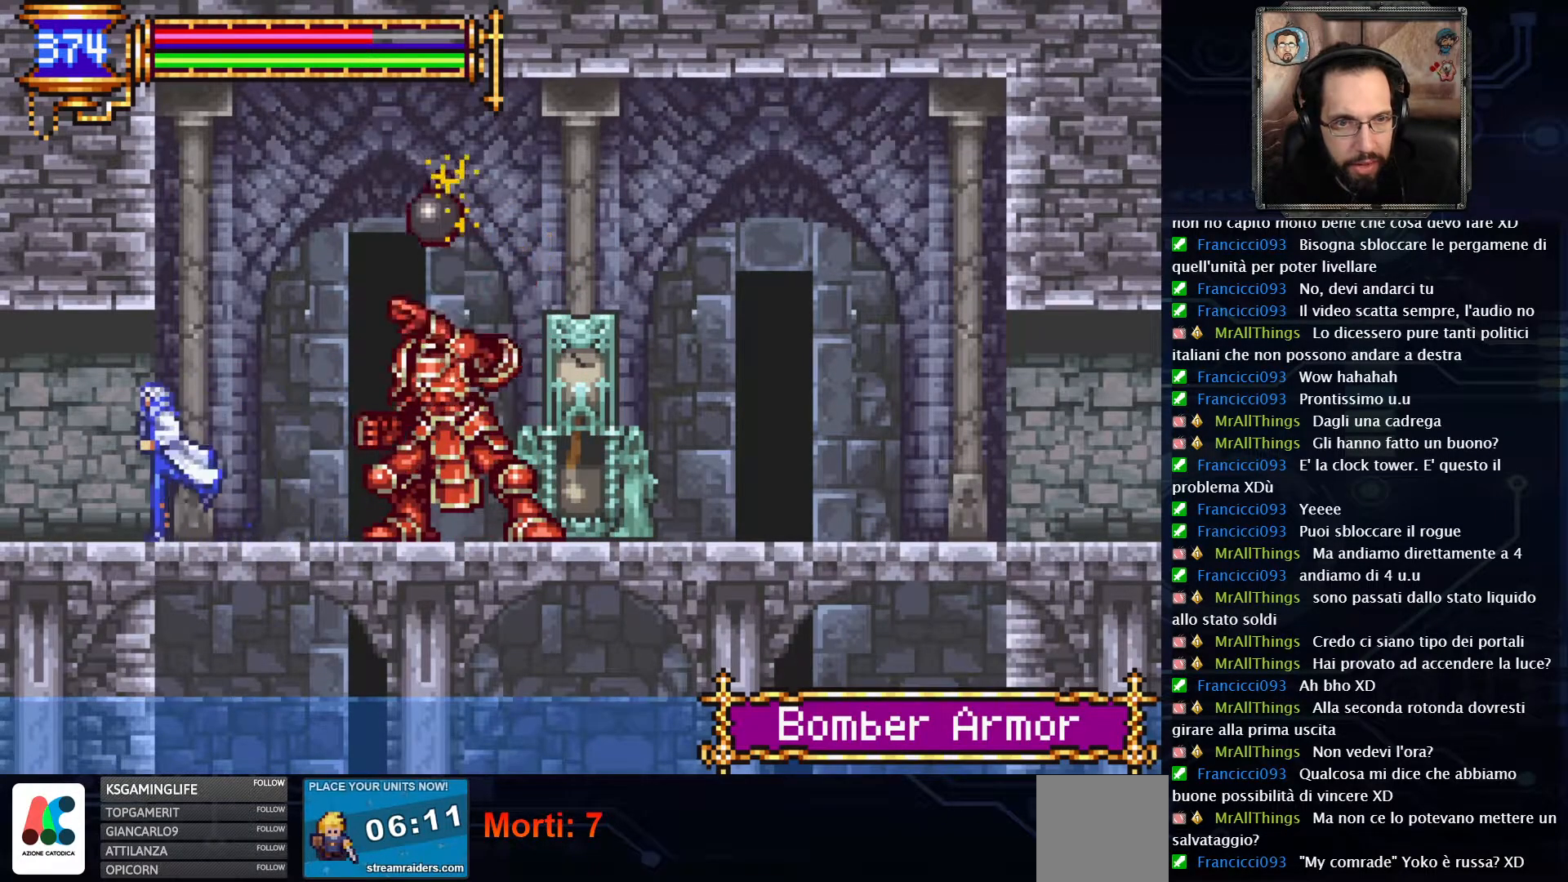
{"dt_ms": 500, "buttons": [], "left_stick": "center", "right_stick": "center", "events": [[67, "DPAD_LEFT", "up"], [333, "DPAD_LEFT", "down"], [417, "DPAD_LEFT", "up"]]}
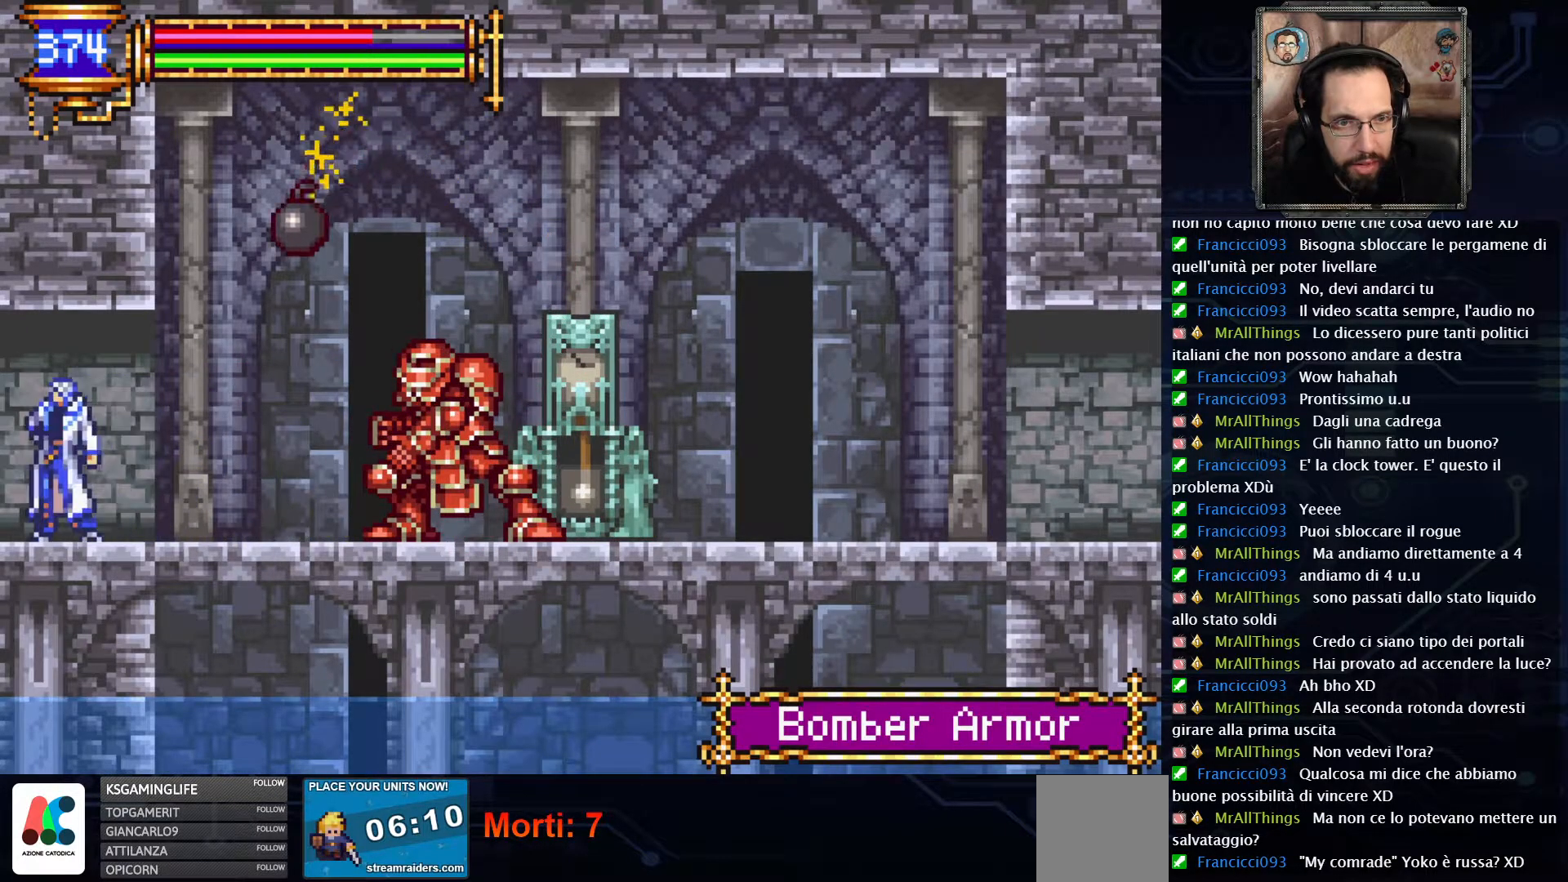
{"dt_ms": 500, "buttons": [], "left_stick": "center", "right_stick": "center"}
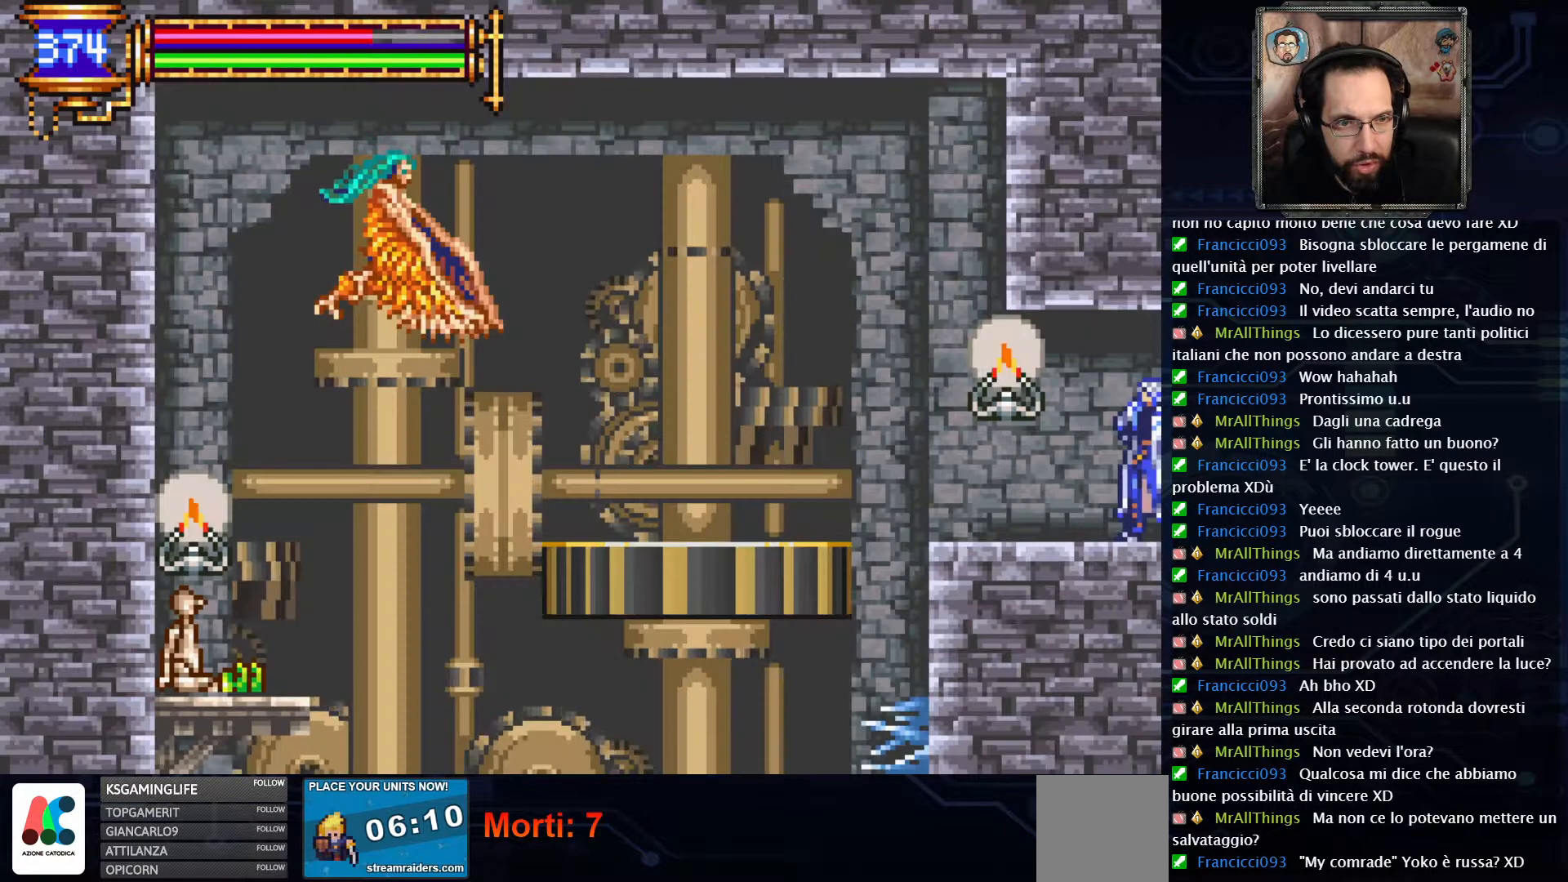
{"dt_ms": 500, "buttons": ["DPAD_RIGHT"], "left_stick": "center", "right_stick": "center", "events": [[200, "DPAD_RIGHT", "down"]]}
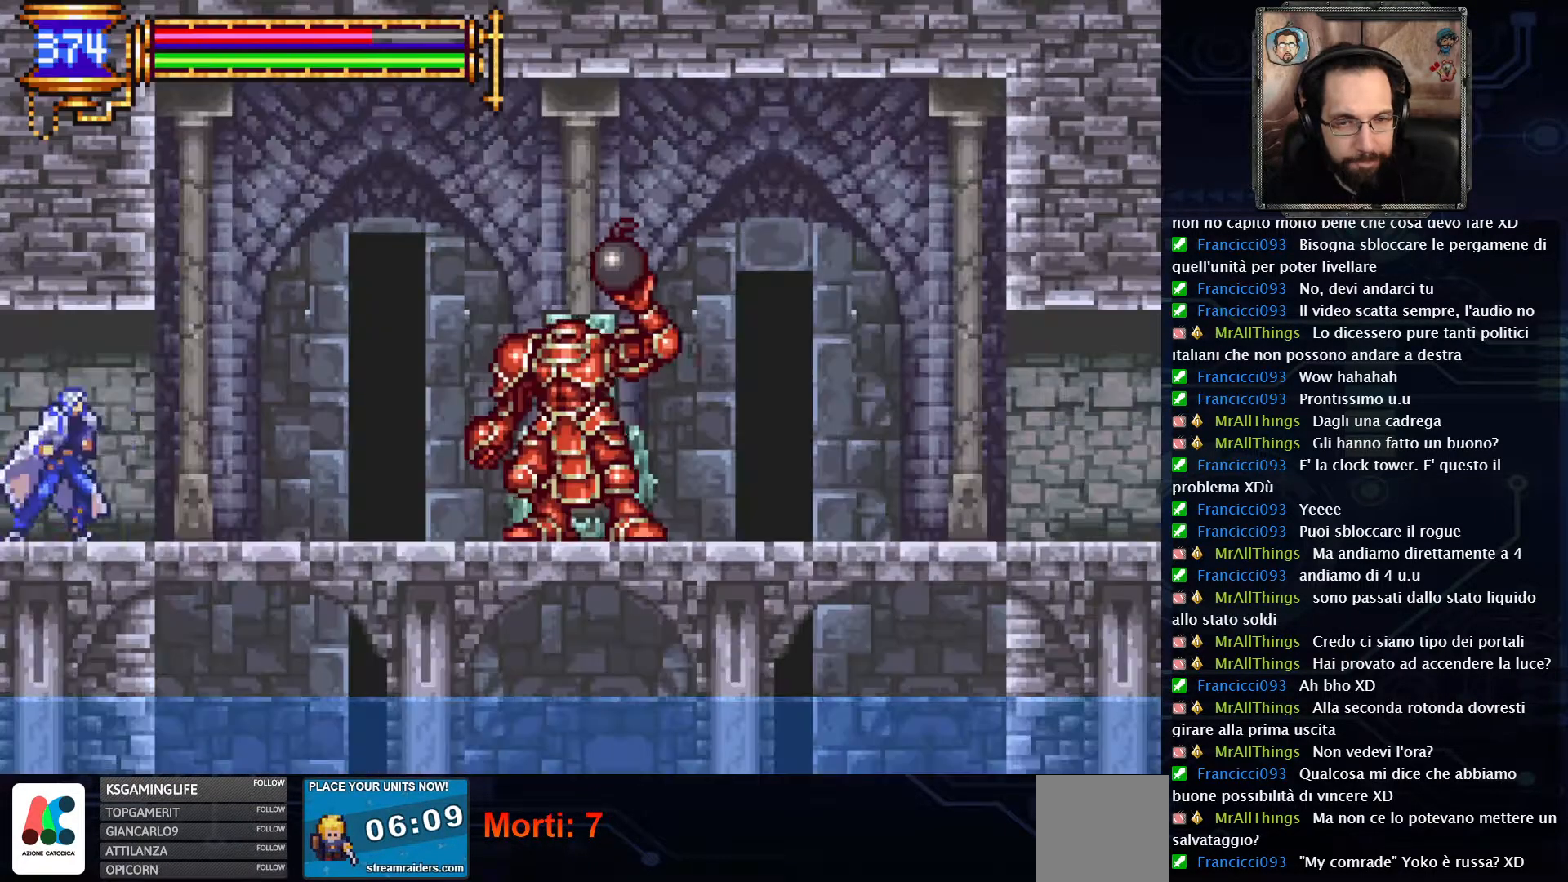
{"dt_ms": 500, "buttons": [], "left_stick": "center", "right_stick": "center", "events": [[167, "DPAD_RIGHT", "up"], [250, "DPAD_UP", "down"], [367, "X", "down"], [400, "X", "up"], [500, "DPAD_UP", "up"]]}
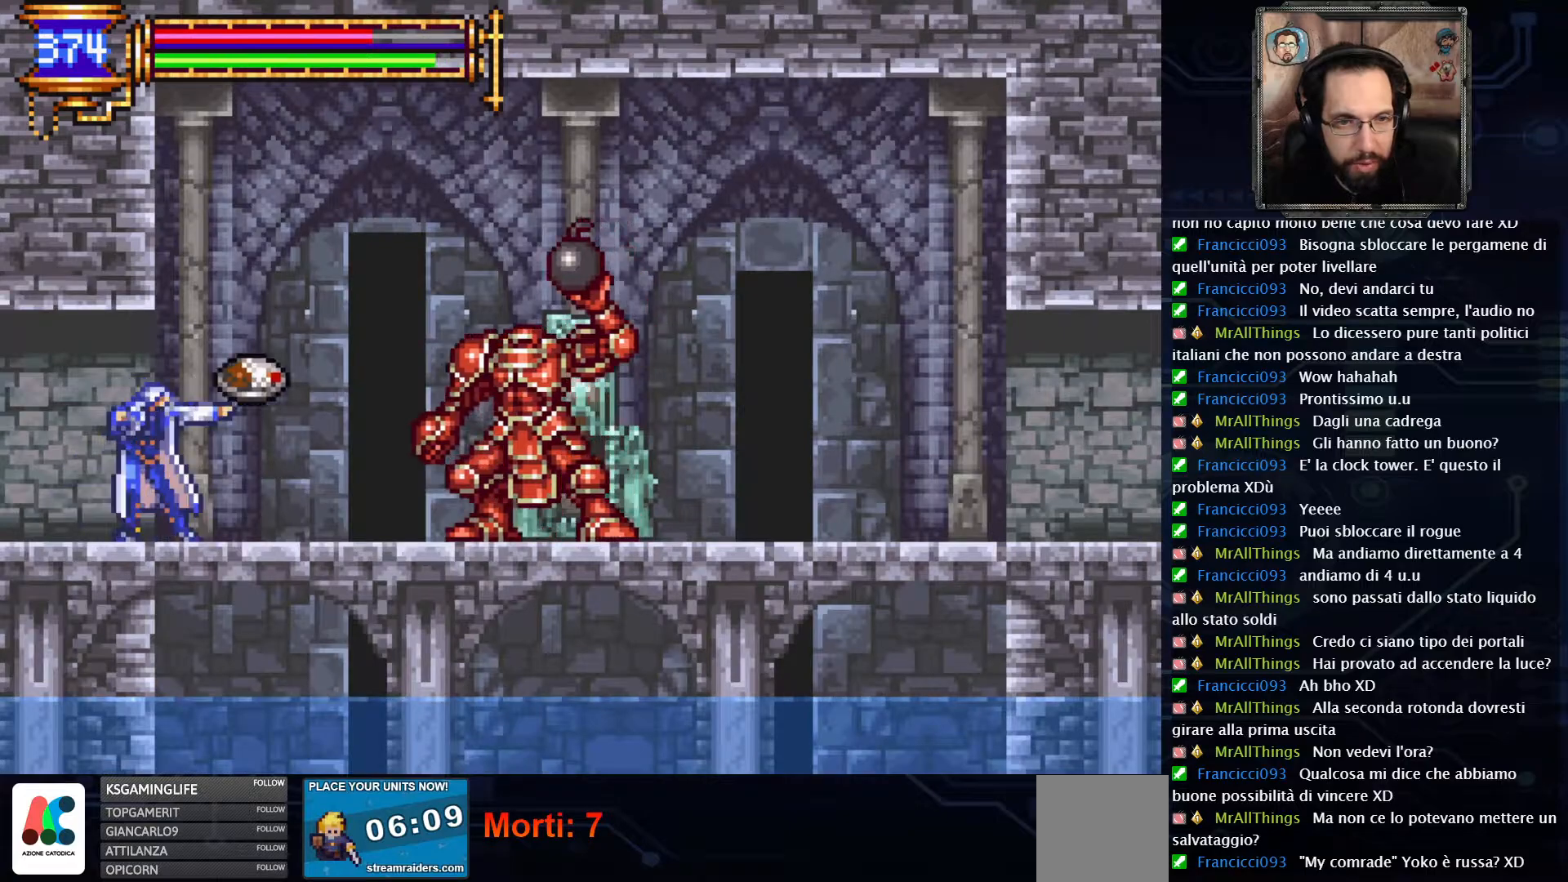
{"dt_ms": 500, "buttons": [], "left_stick": "center", "right_stick": "center", "events": [[183, "DPAD_RIGHT", "down"], [283, "DPAD_RIGHT", "up"]]}
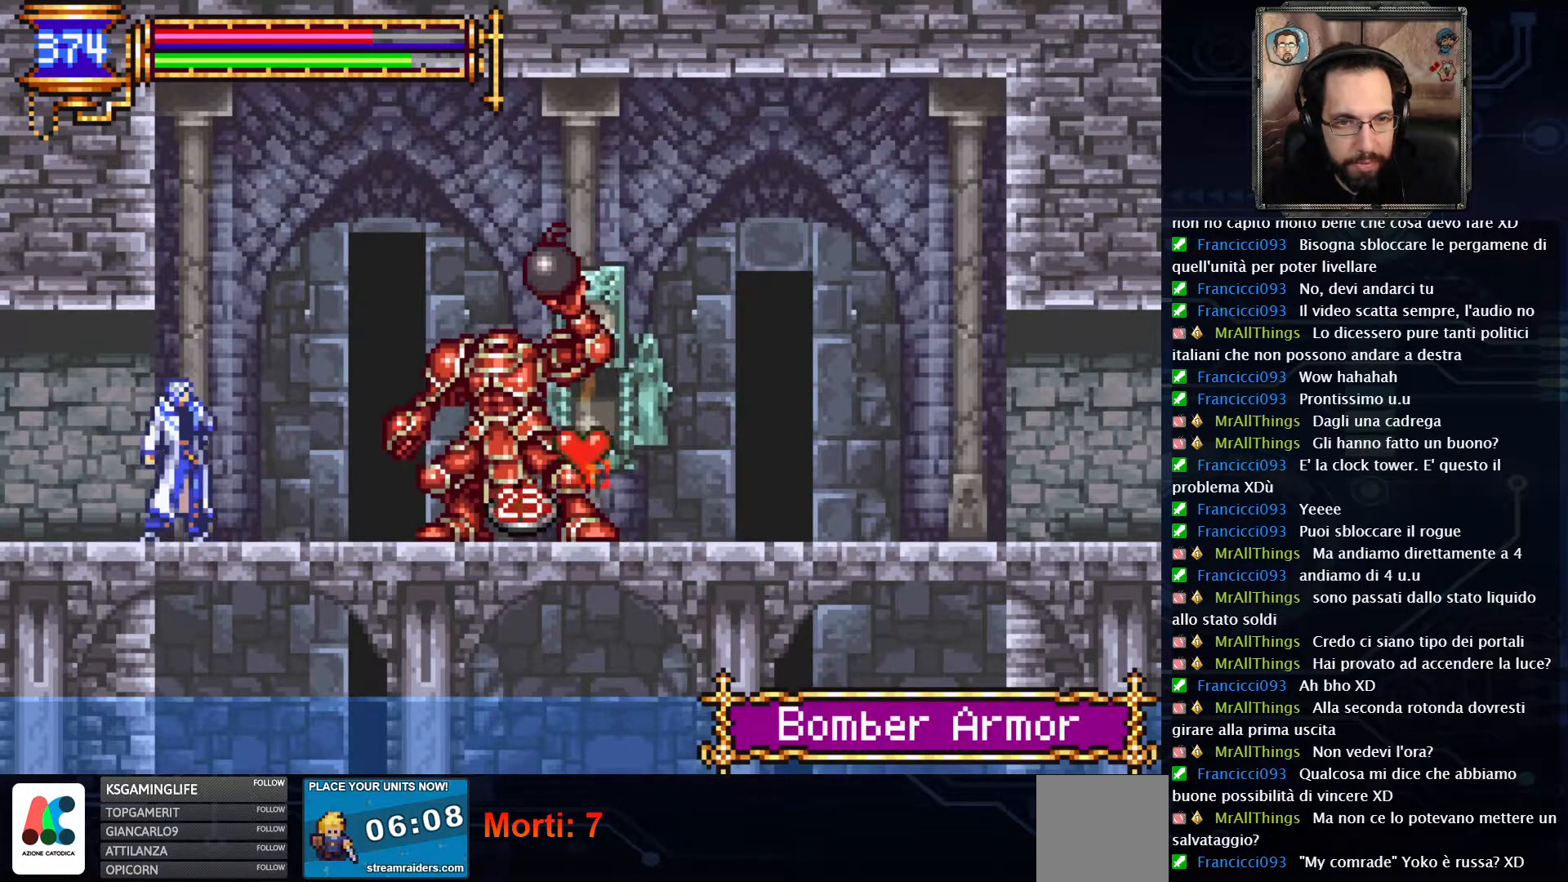
{"dt_ms": 500, "buttons": [], "left_stick": "center", "right_stick": "center", "events": [[17, "DPAD_RIGHT", "down"], [200, "DPAD_RIGHT", "up"], [200, "X", "down"], [283, "X", "up"], [367, "X", "down"], [450, "X", "up"]]}
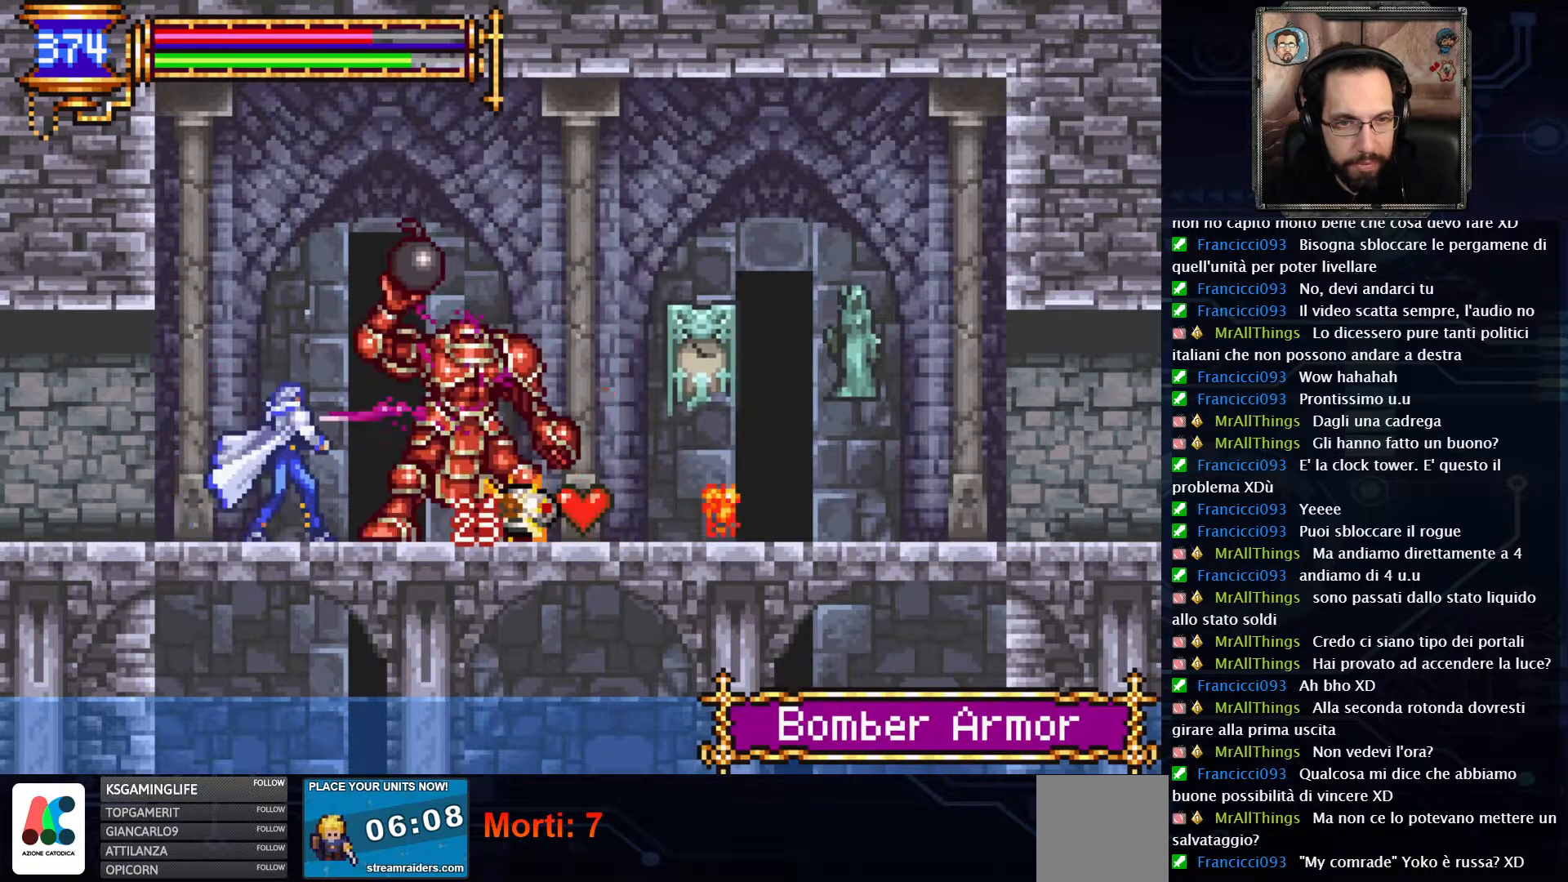
{"dt_ms": 500, "buttons": ["X"], "left_stick": "center", "right_stick": "center", "events": [[33, "X", "down"], [367, "X", "up"], [433, "X", "down"]]}
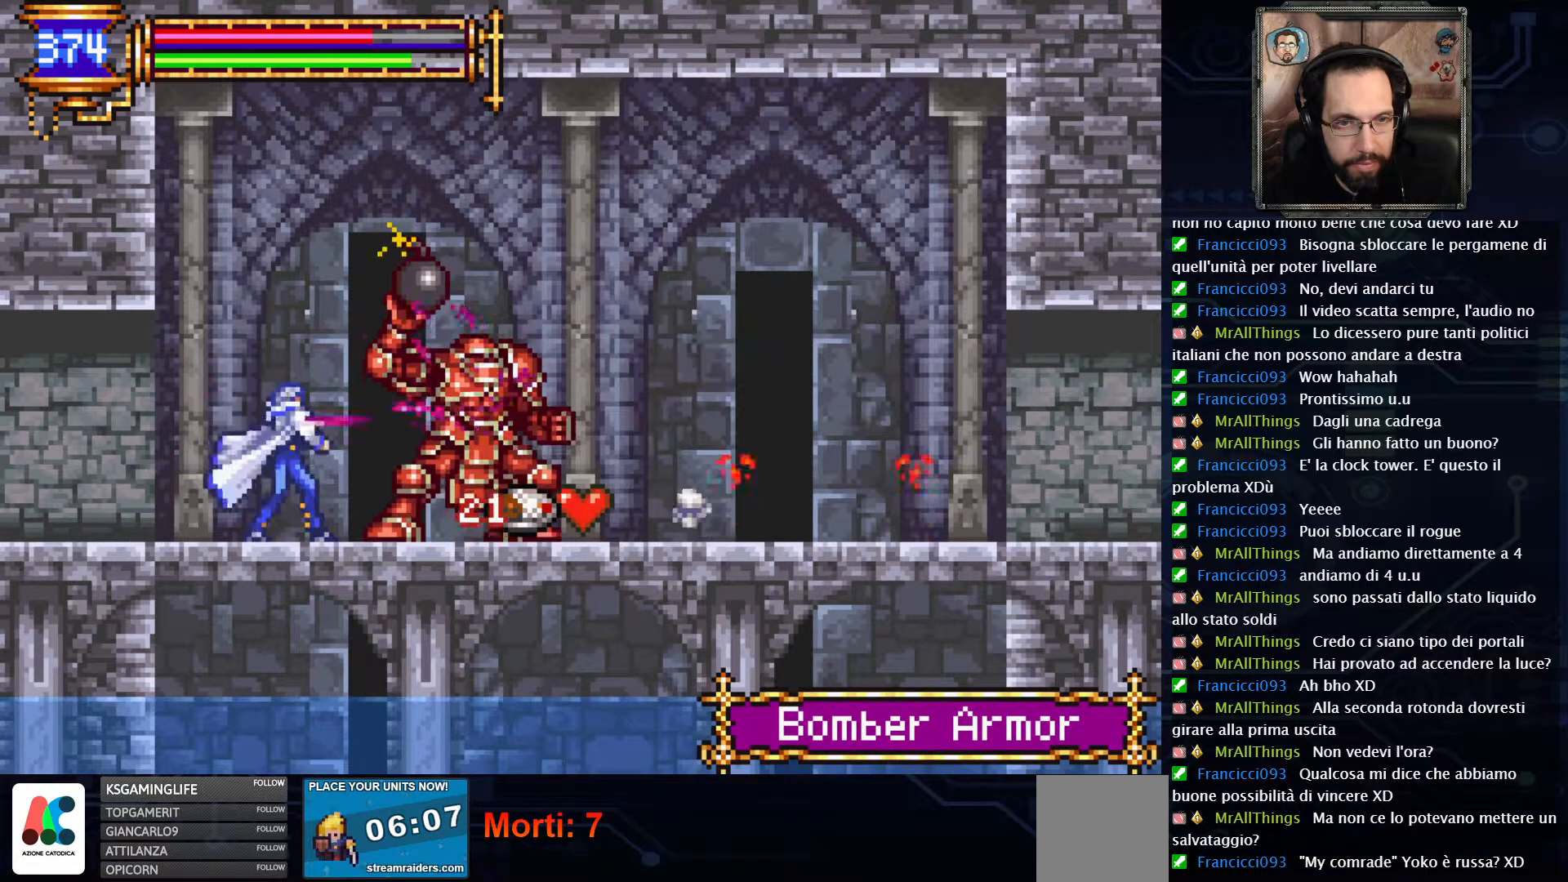
{"dt_ms": 500, "buttons": [], "left_stick": "center", "right_stick": "center", "events": [[17, "X", "up"], [67, "X", "down"], [233, "X", "up"], [300, "X", "down"], [350, "X", "up"], [417, "X", "down"], [483, "X", "up"]]}
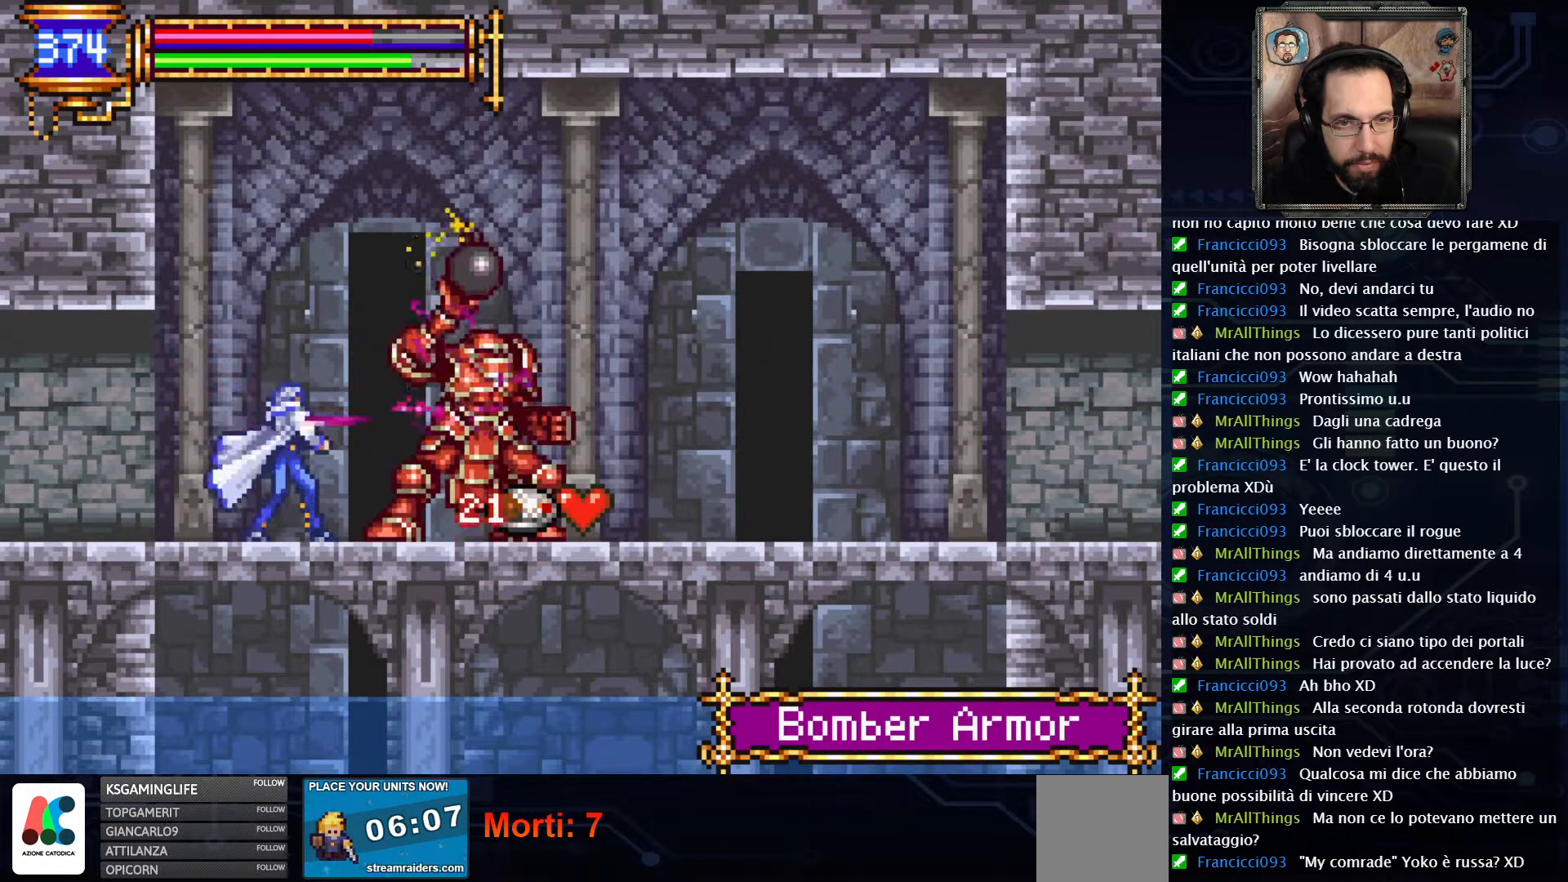
{"dt_ms": 500, "buttons": [], "left_stick": "center", "right_stick": "center", "events": [[33, "X", "down"], [117, "X", "up"], [167, "X", "down"], [217, "X", "up"], [283, "X", "down"], [333, "X", "up"], [417, "X", "down"], [467, "X", "up"]]}
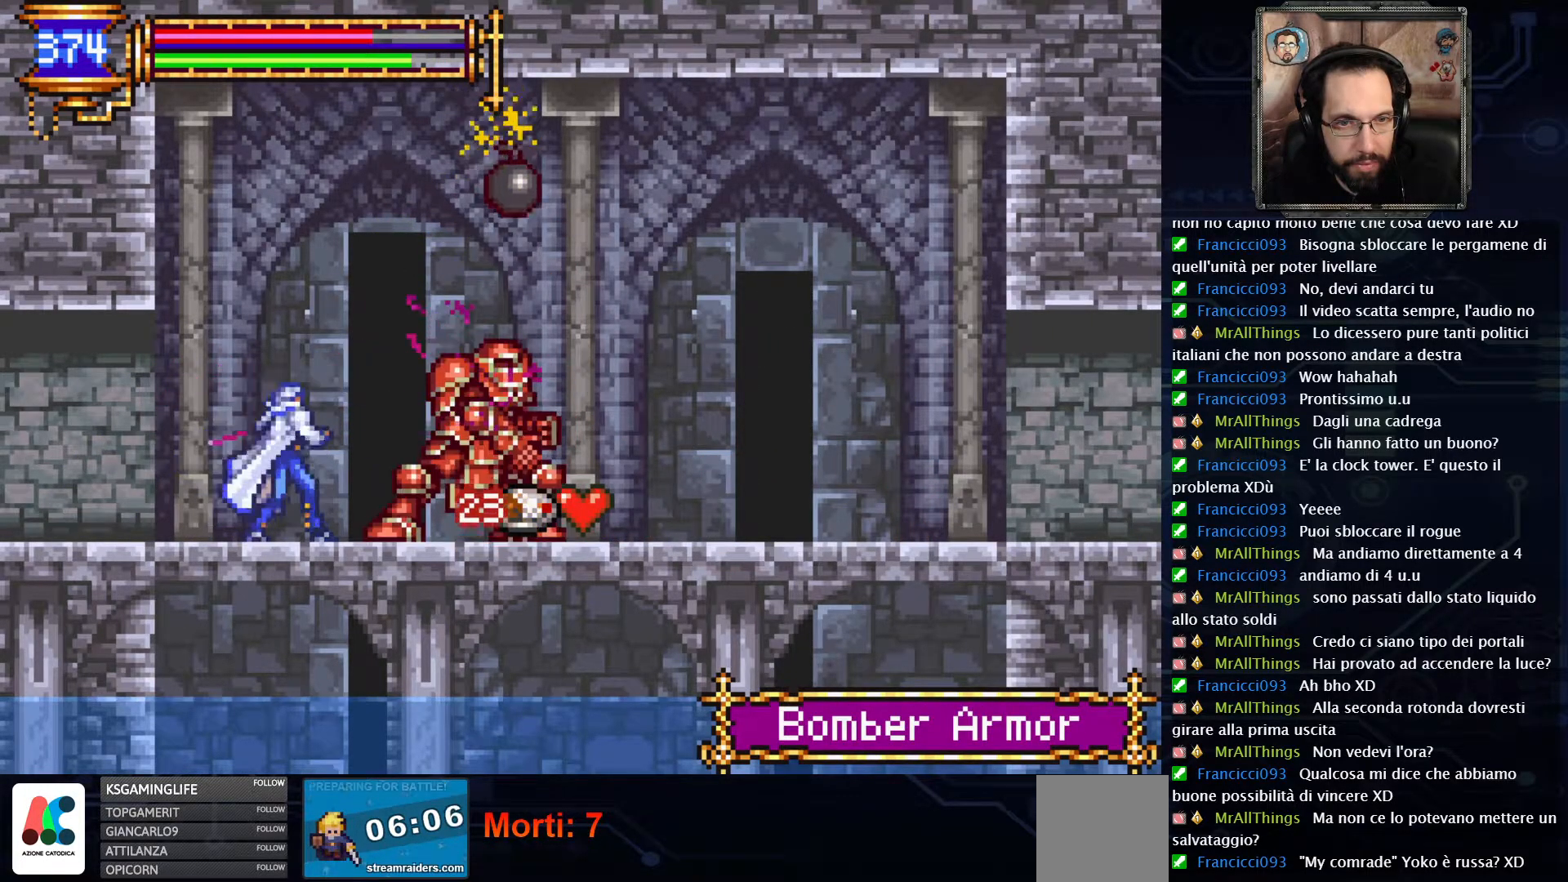
{"dt_ms": 500, "buttons": [], "left_stick": "center", "right_stick": "center", "events": [[33, "X", "down"], [83, "X", "up"], [150, "X", "down"], [217, "X", "up"], [283, "X", "down"], [333, "X", "up"], [400, "X", "down"], [450, "X", "up"]]}